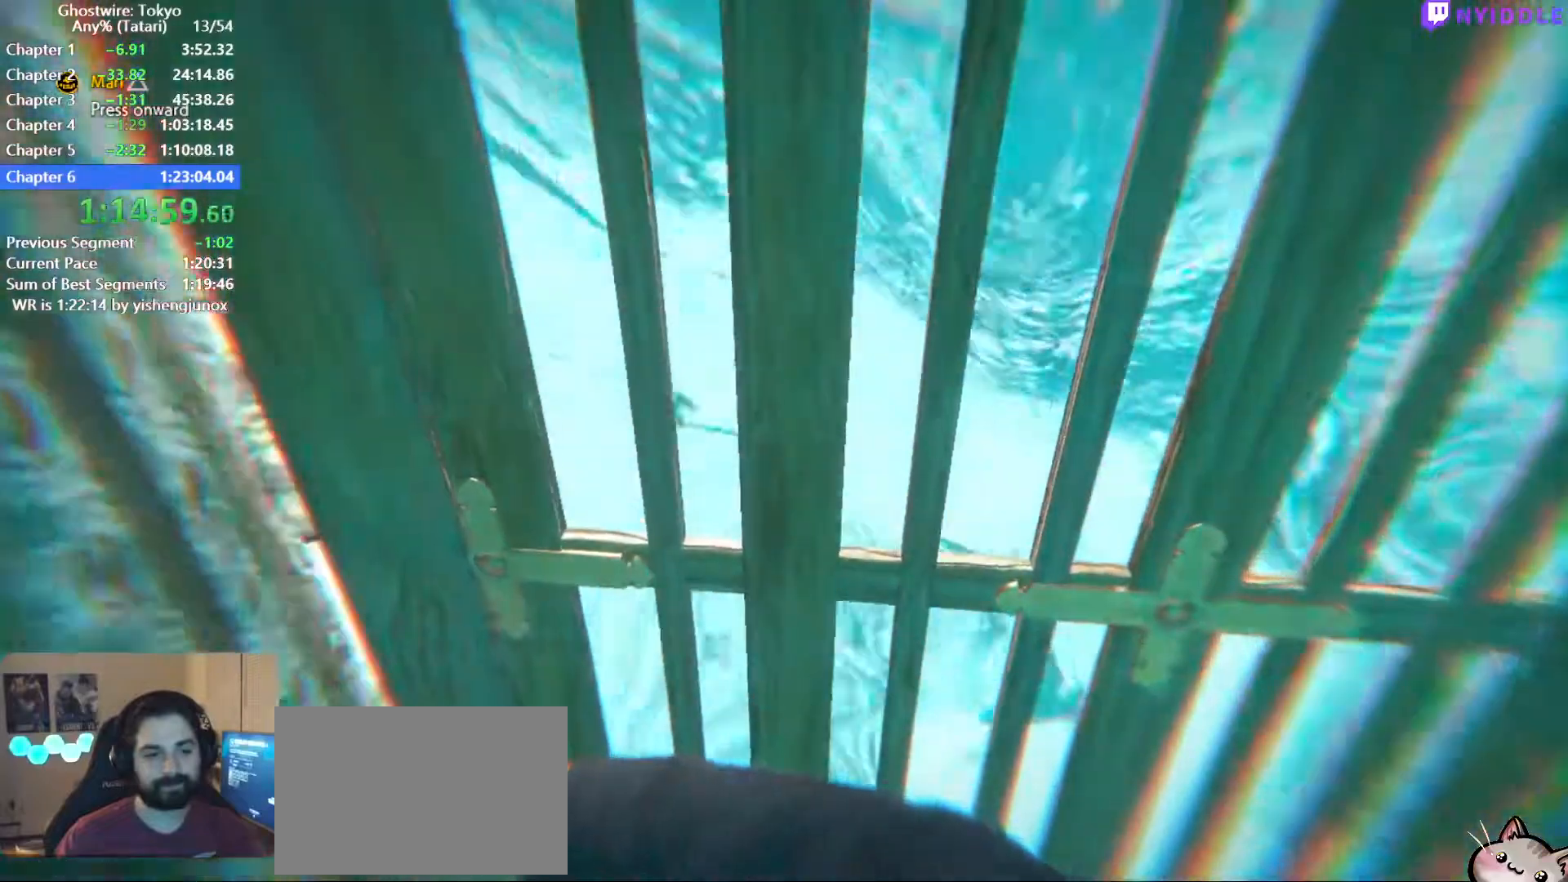
Gameplay with keyboard and mouse; each line is a JSON object with the keys and mouse buttons held at the frame after it. "events" lists presses ("down") and releases ("up") of "1", "2", "3", "4", "5", "a", "alt", "c", "ctrl", "d", "e", "escape", "f", "q", "r", "s", "shift", "space", "tab", "v", "w", "x", "z", "mouse_left", "mouse_middle", "mouse_right", "mouse_wheel_up" and "mouse_wheel_down" between this image and that frame as [ms after this image, input, new state], when the widget could be followed in between. "mouse_left", "mouse_middle", "mouse_right", "mouse_wheel_up", "mouse_wheel_down" = the "left", "middle", "right", "wheel_up", "wheel_down" buttons of the "mouse" list. No other keys are recorded. Not read: mouse_move.
{"keys": [], "mouse": [], "events": []}
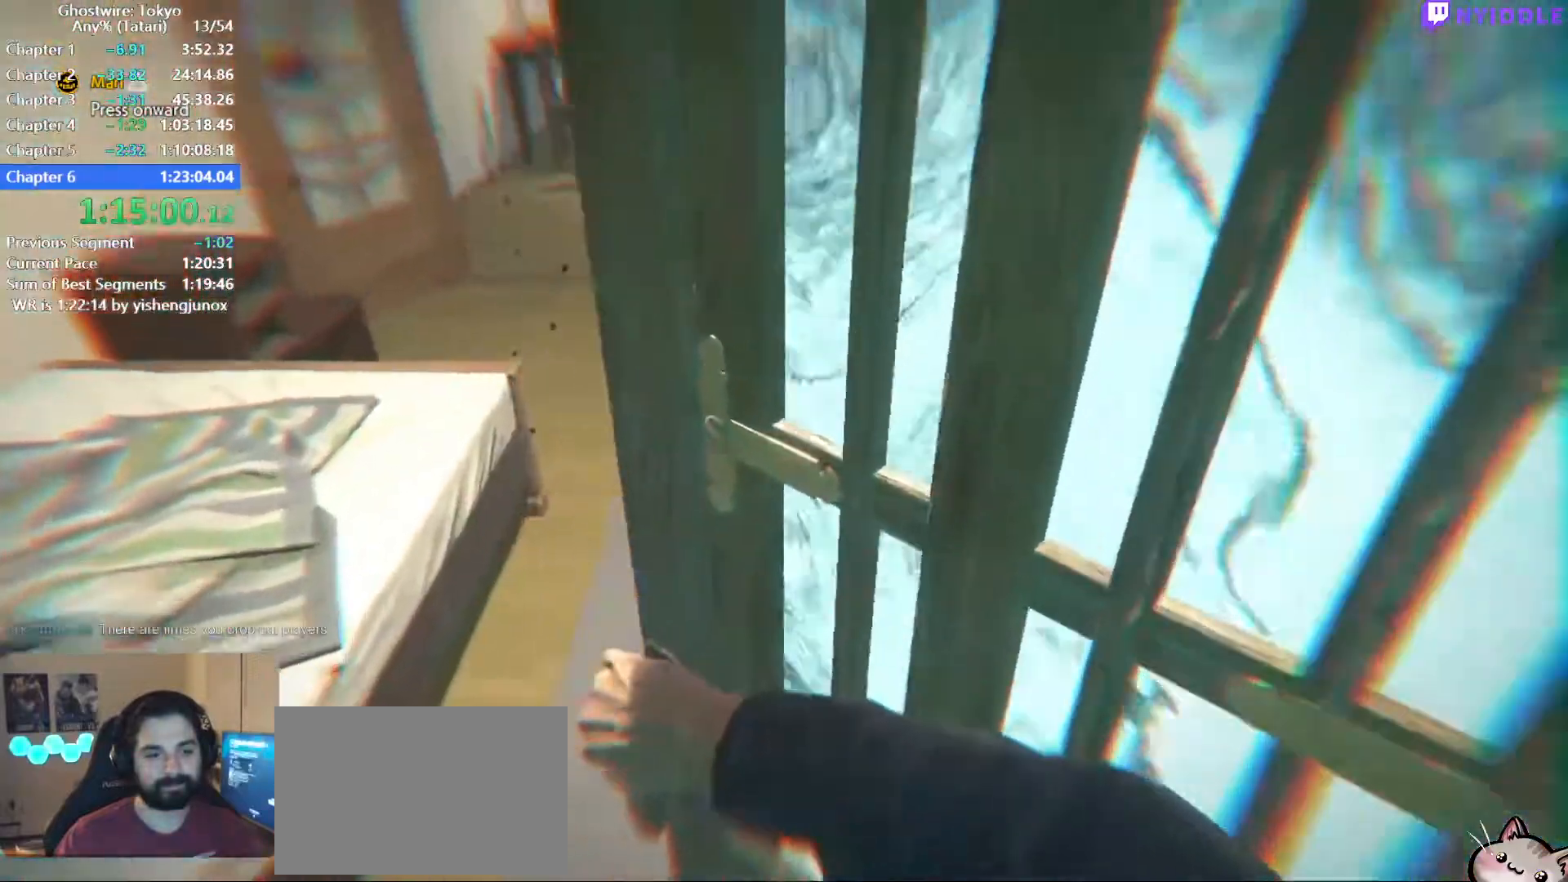
{"keys": ["shift", "w"], "mouse": [], "events": [[434, "shift", "down"], [434, "w", "down"]]}
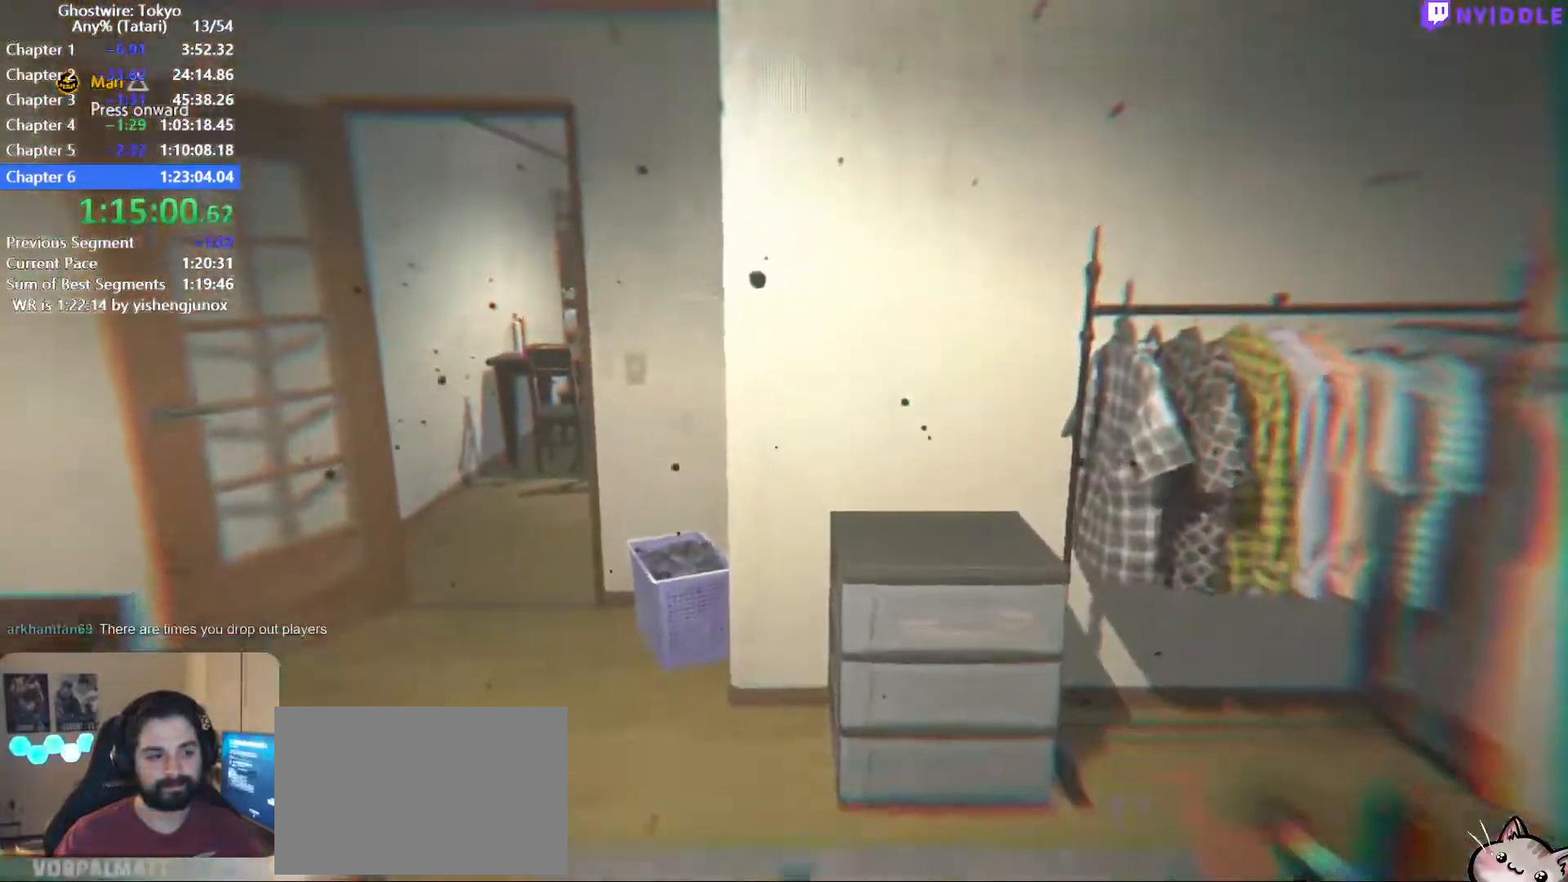
{"keys": ["shift", "w"], "mouse": [], "events": []}
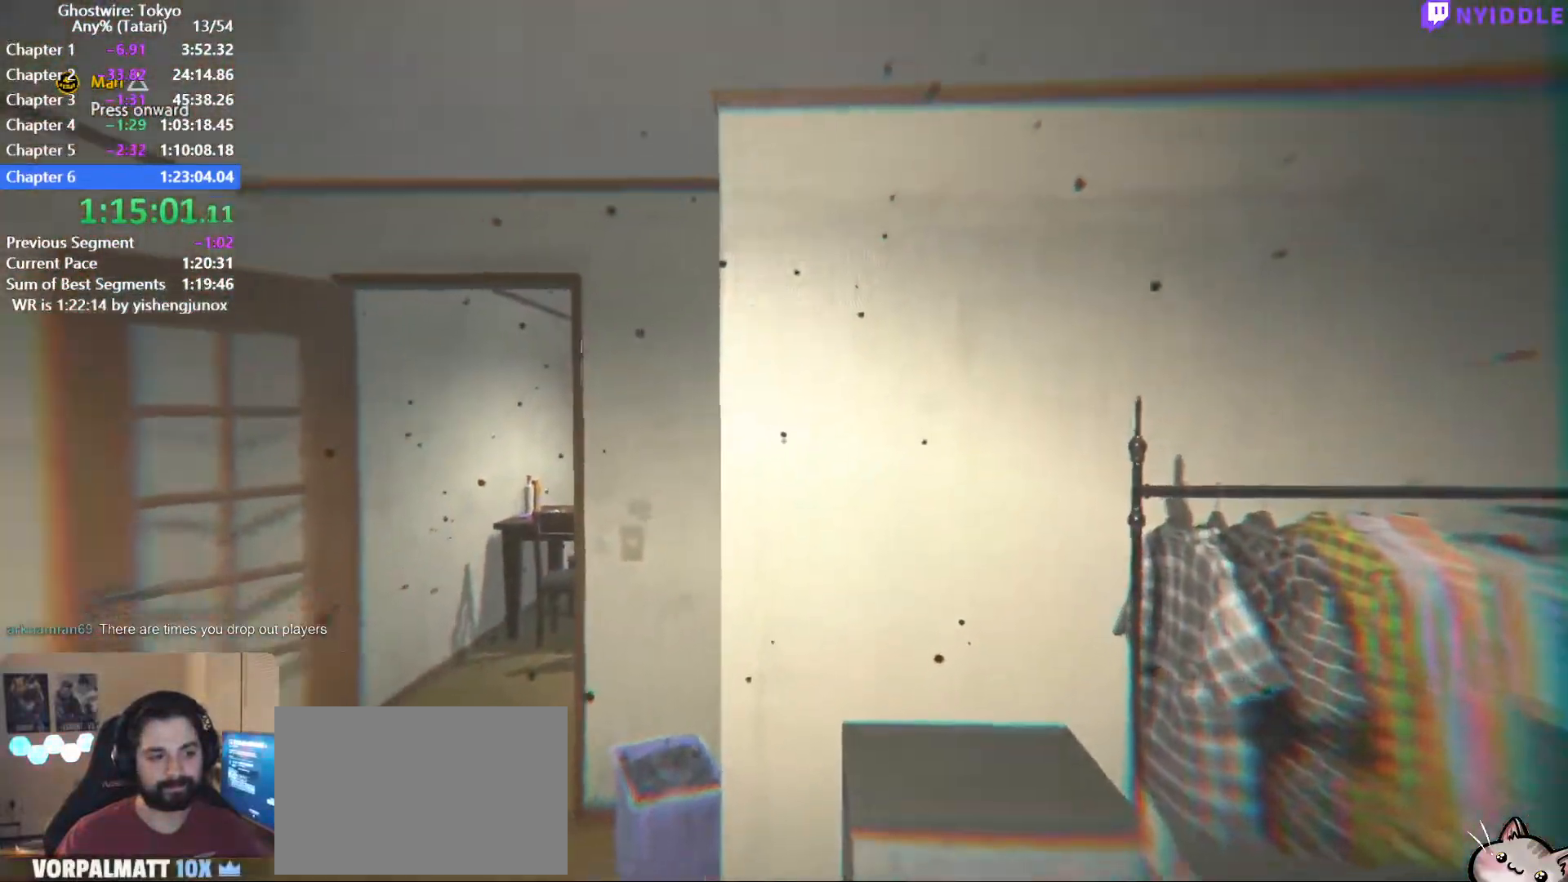
{"keys": ["shift", "w"], "mouse": [], "events": []}
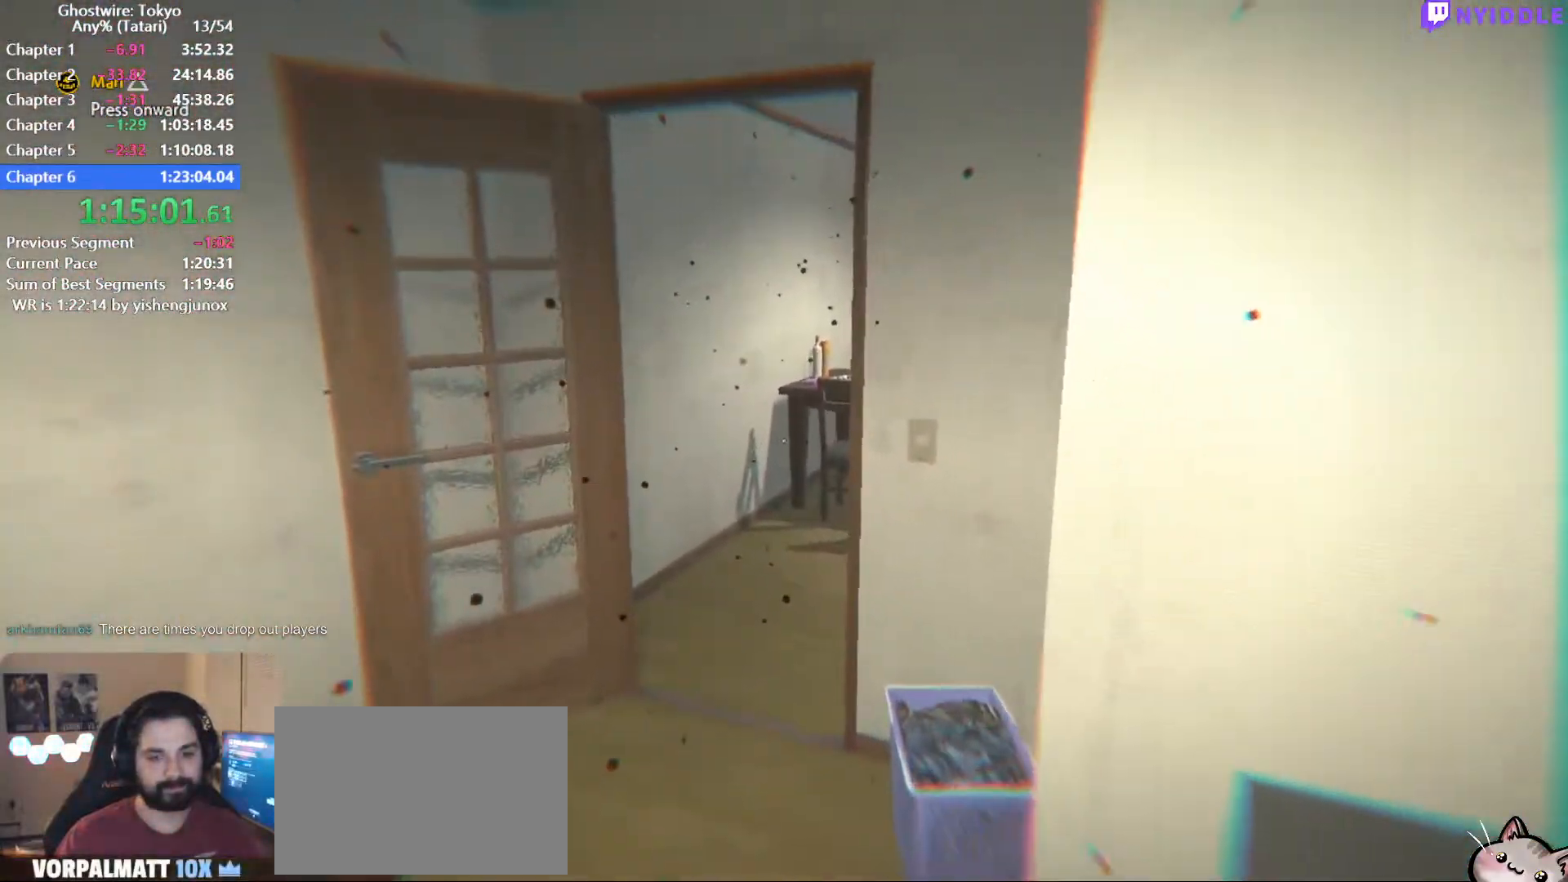
{"keys": ["shift", "w"], "mouse": [], "events": []}
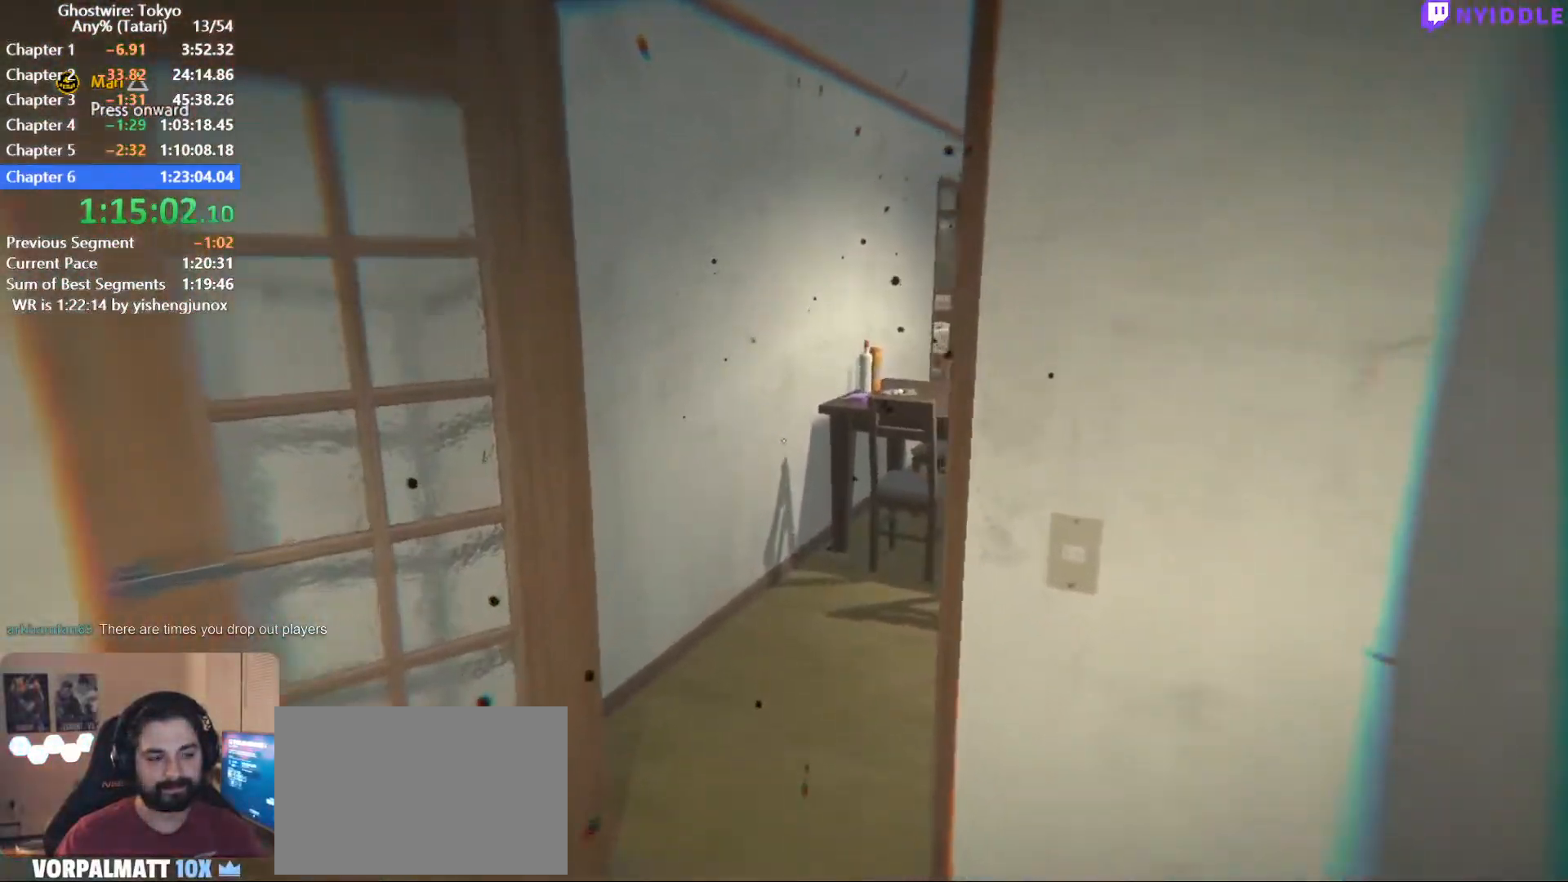
{"keys": ["shift", "w"], "mouse": [], "events": []}
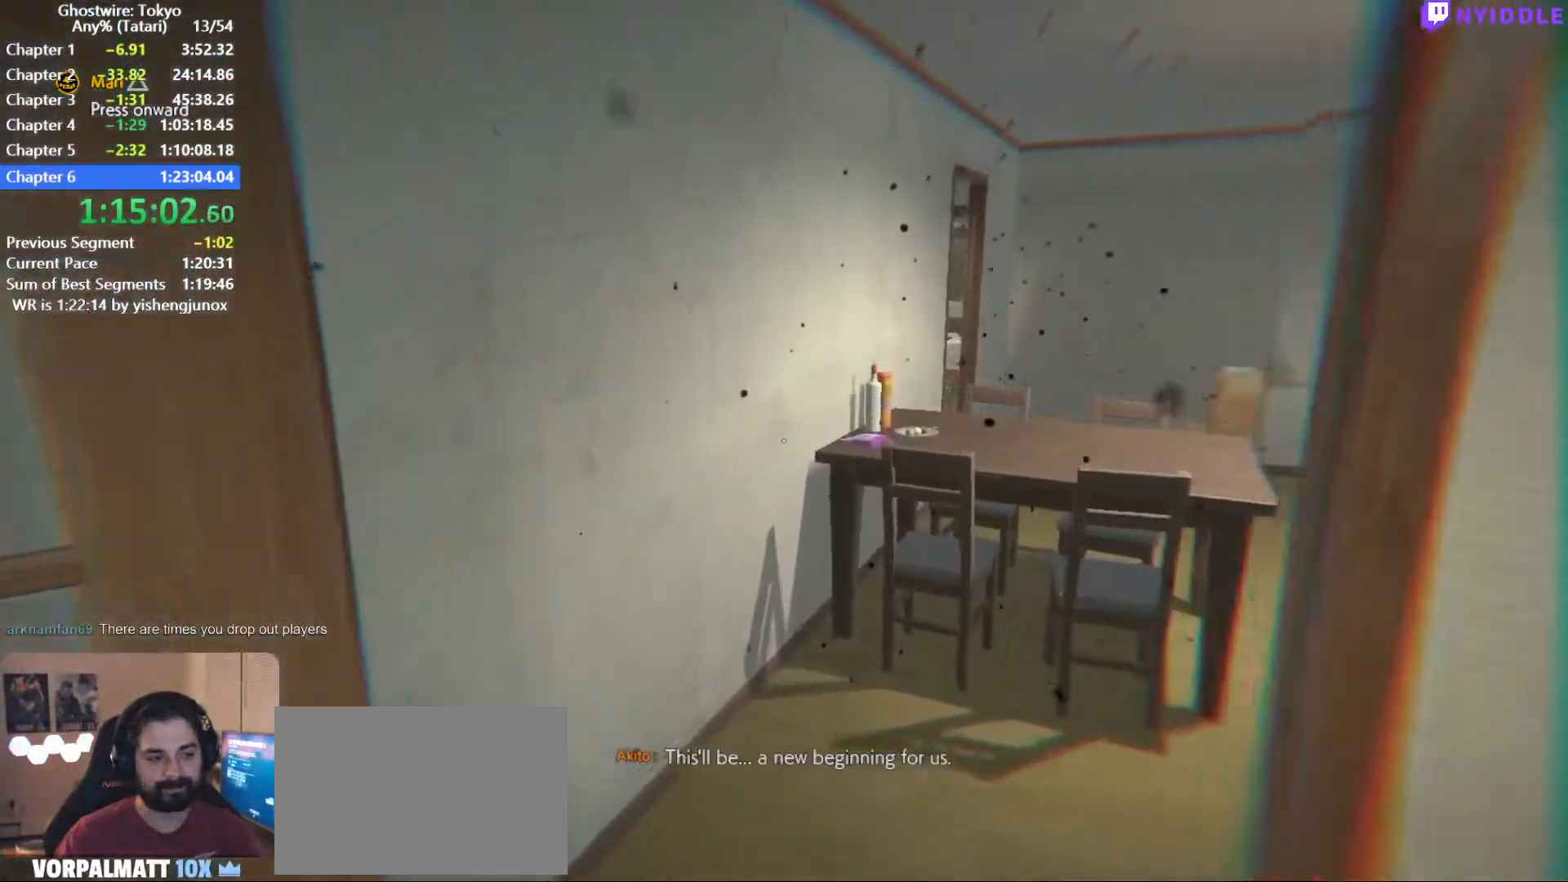
{"keys": ["shift", "w"], "mouse": [], "events": []}
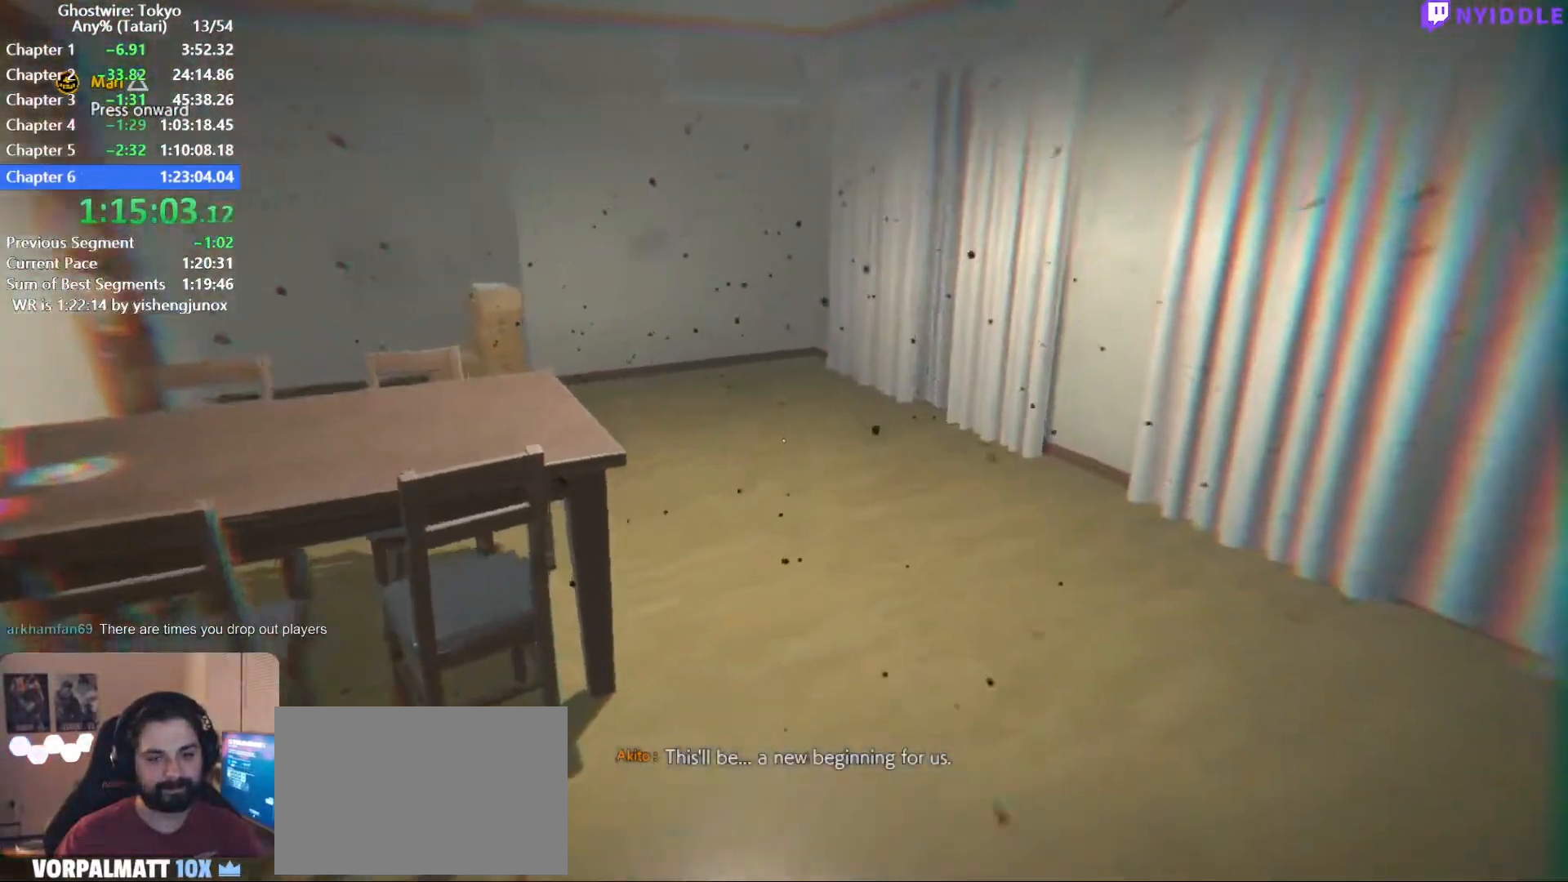
{"keys": ["shift", "w"], "mouse": [], "events": []}
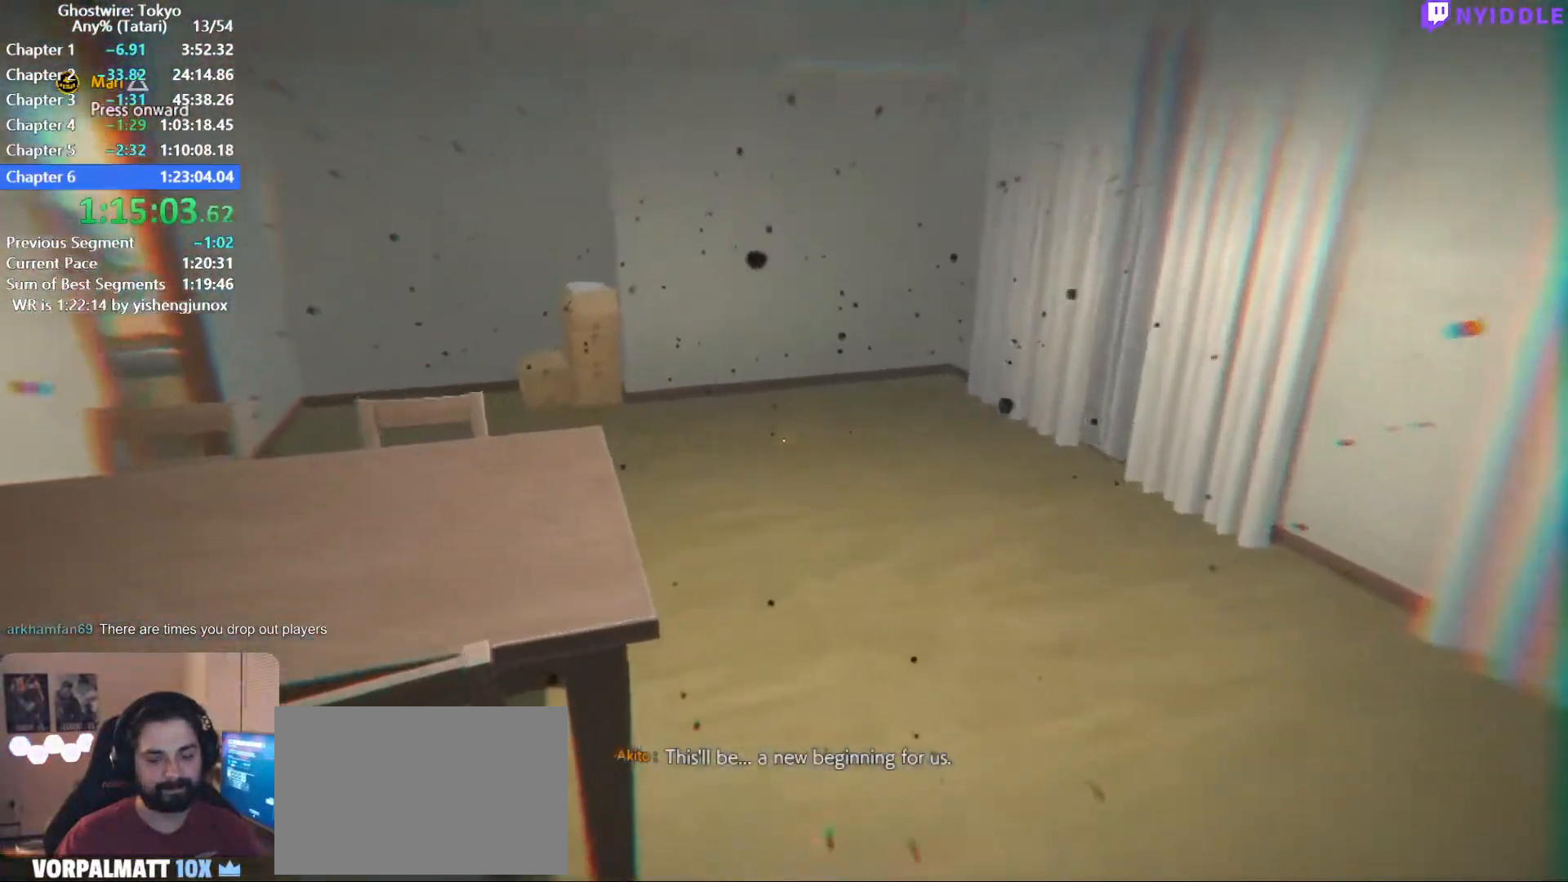
{"keys": ["shift", "w"], "mouse": [], "events": []}
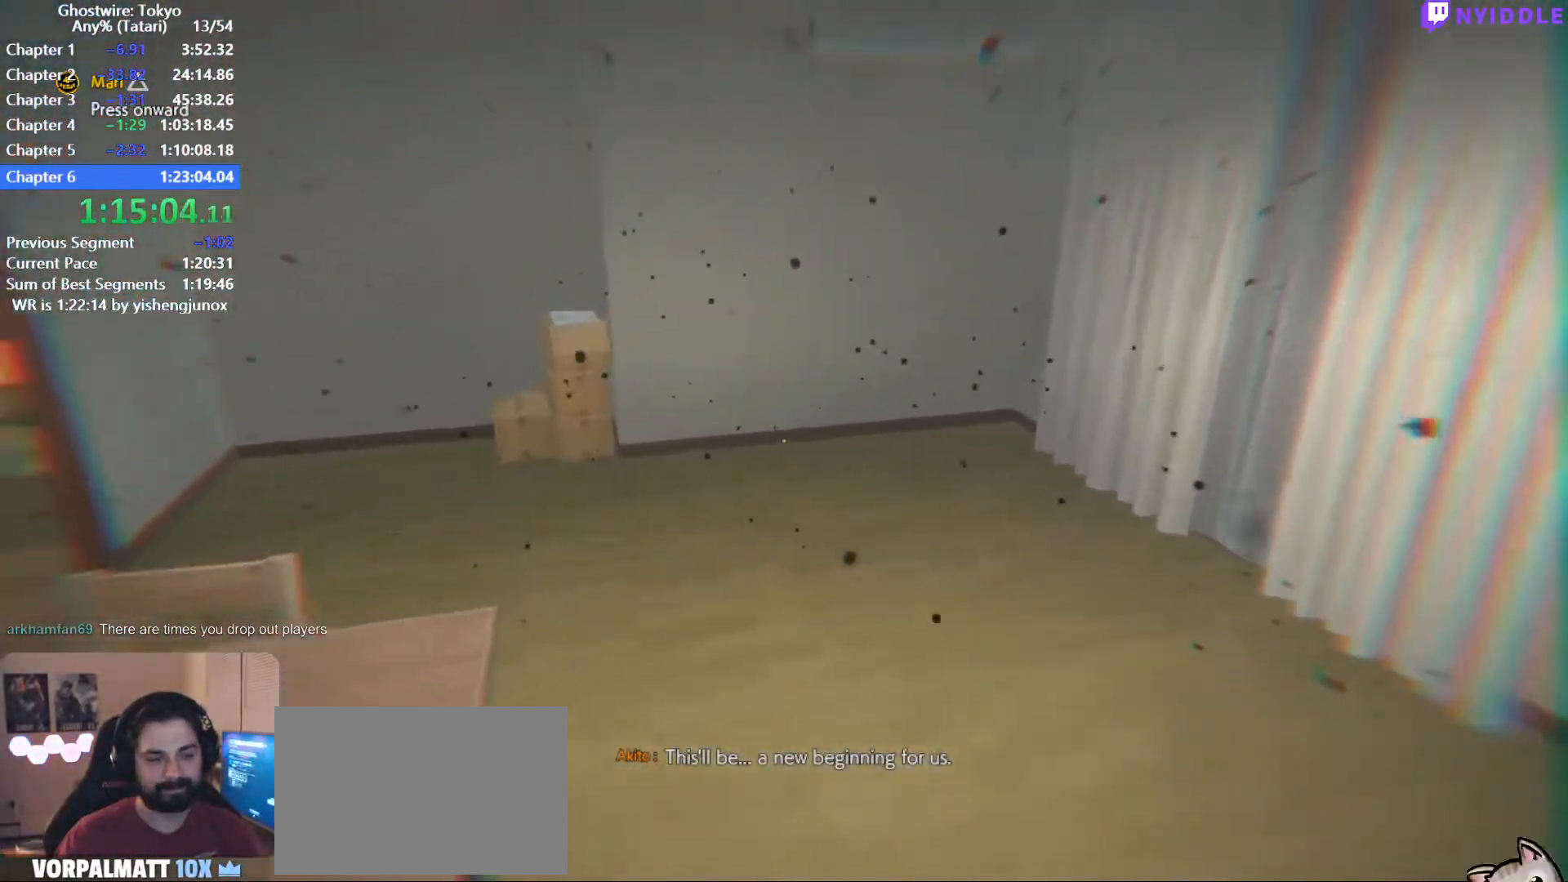
{"keys": ["shift", "w"], "mouse": [], "events": []}
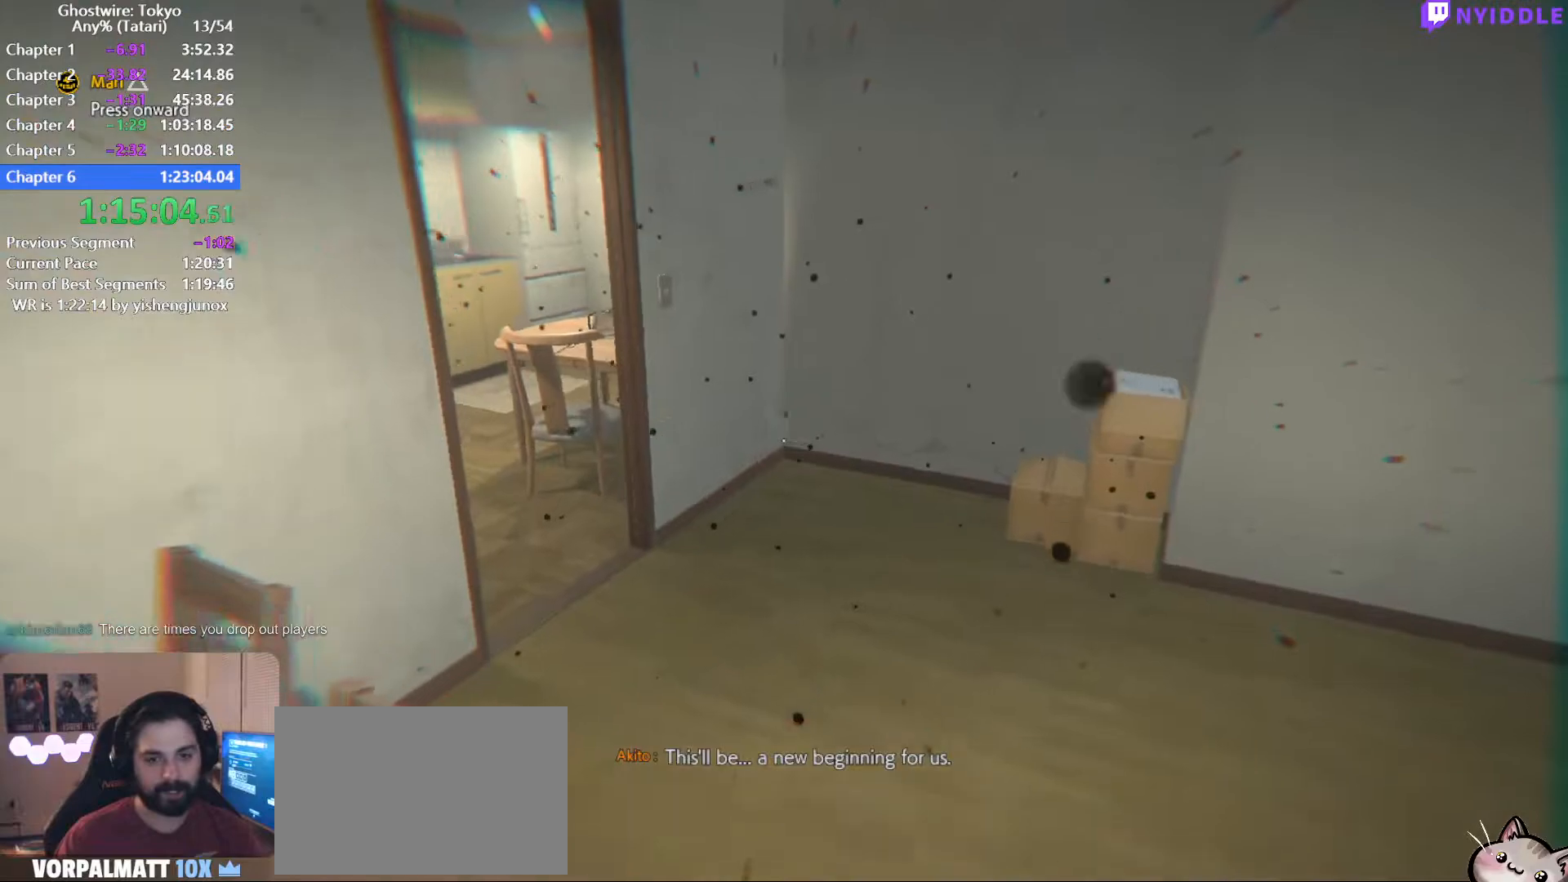
{"keys": ["shift", "w"], "mouse": [], "events": []}
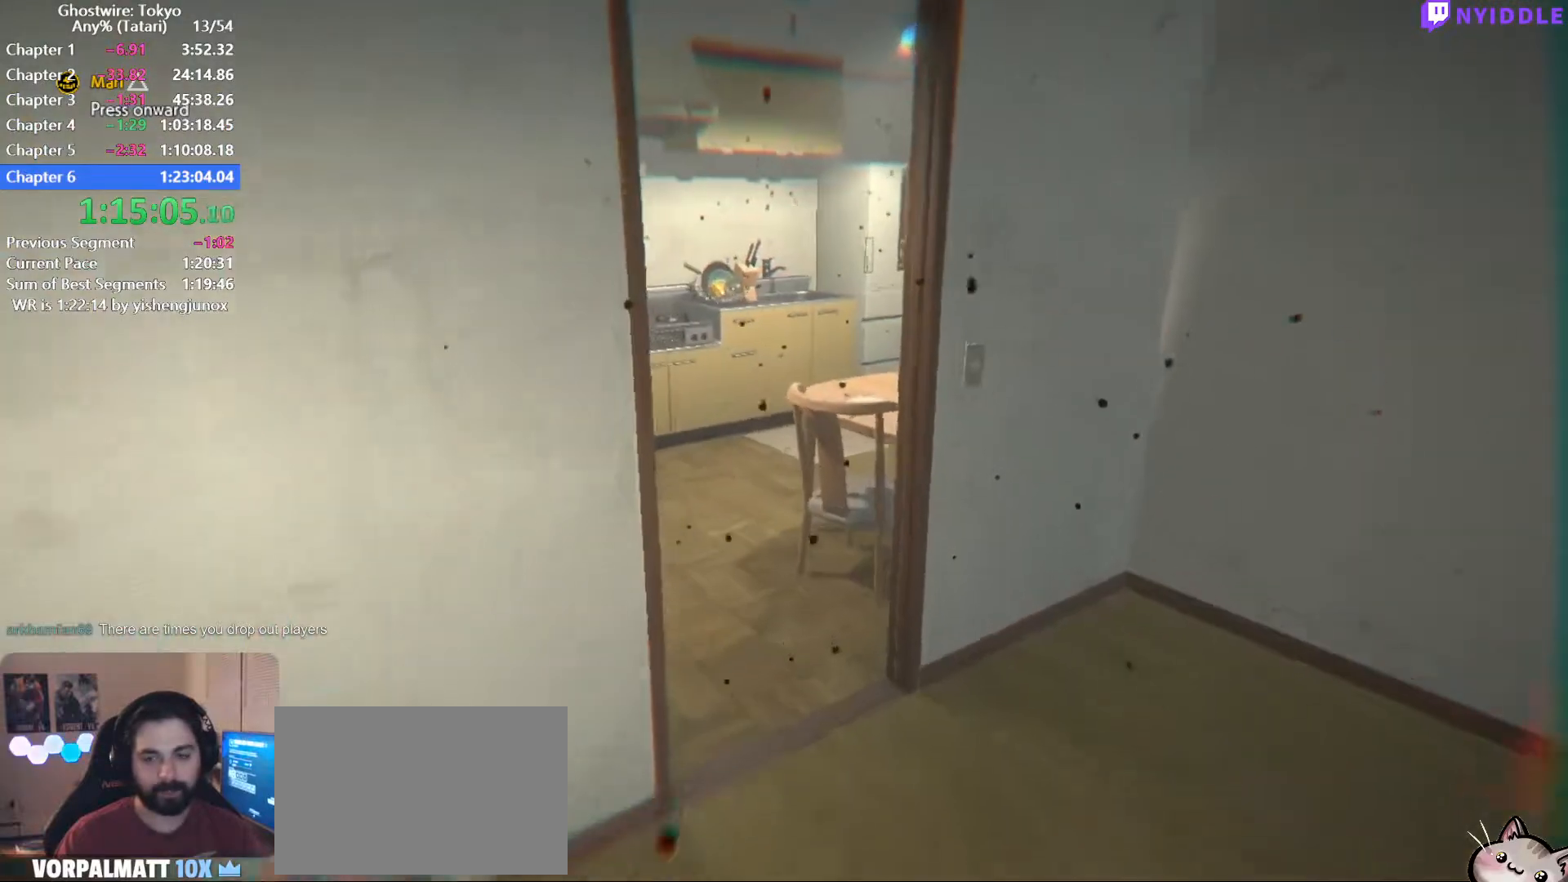
{"keys": ["shift", "w"], "mouse": [], "events": []}
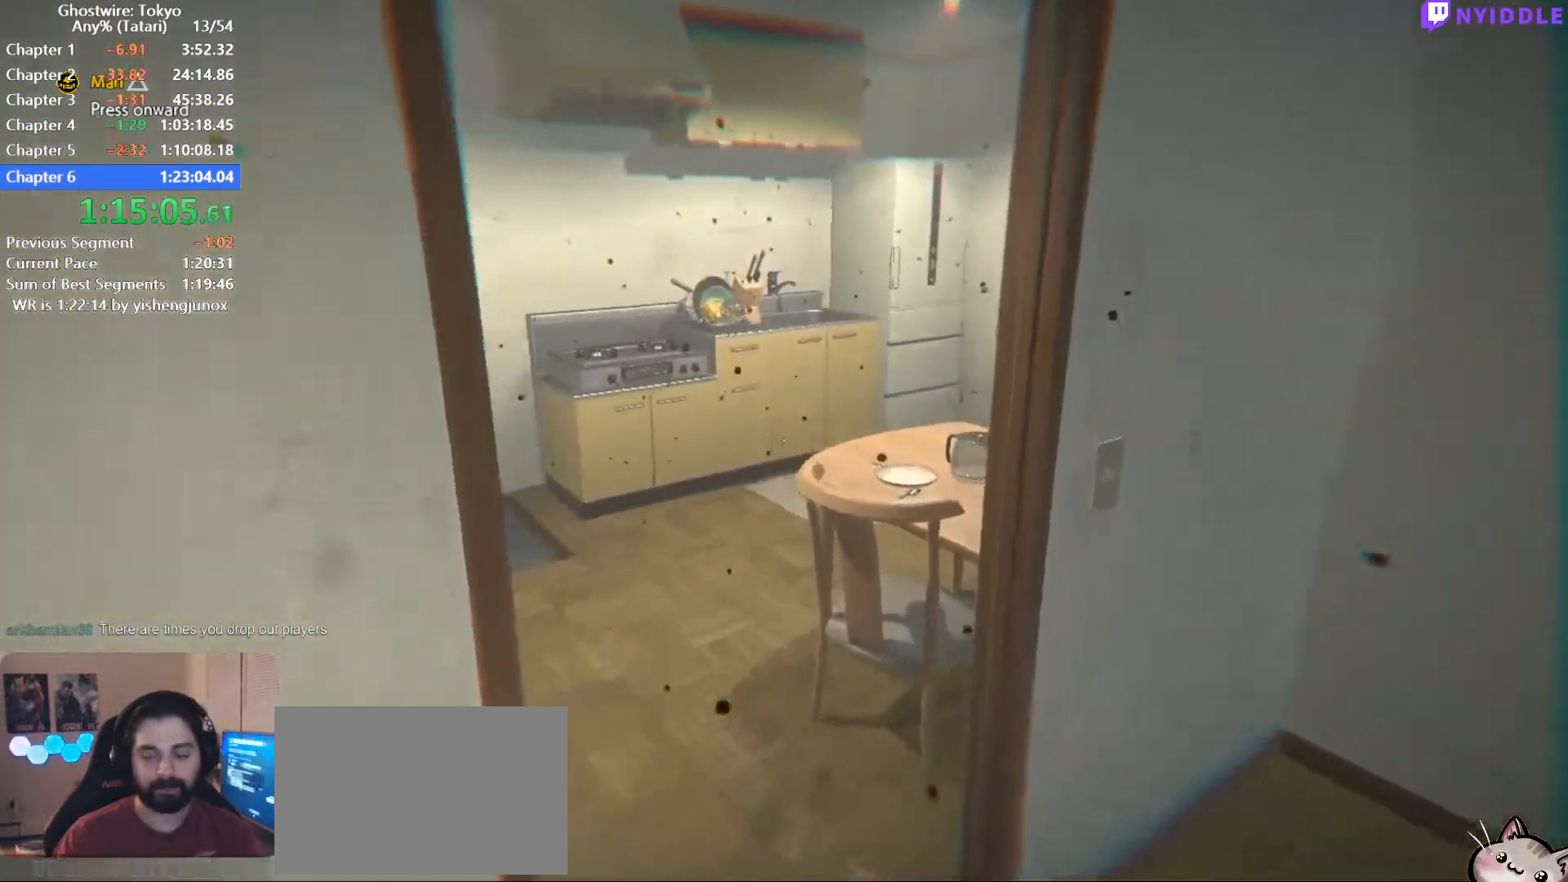
{"keys": ["shift", "w"], "mouse": [], "events": []}
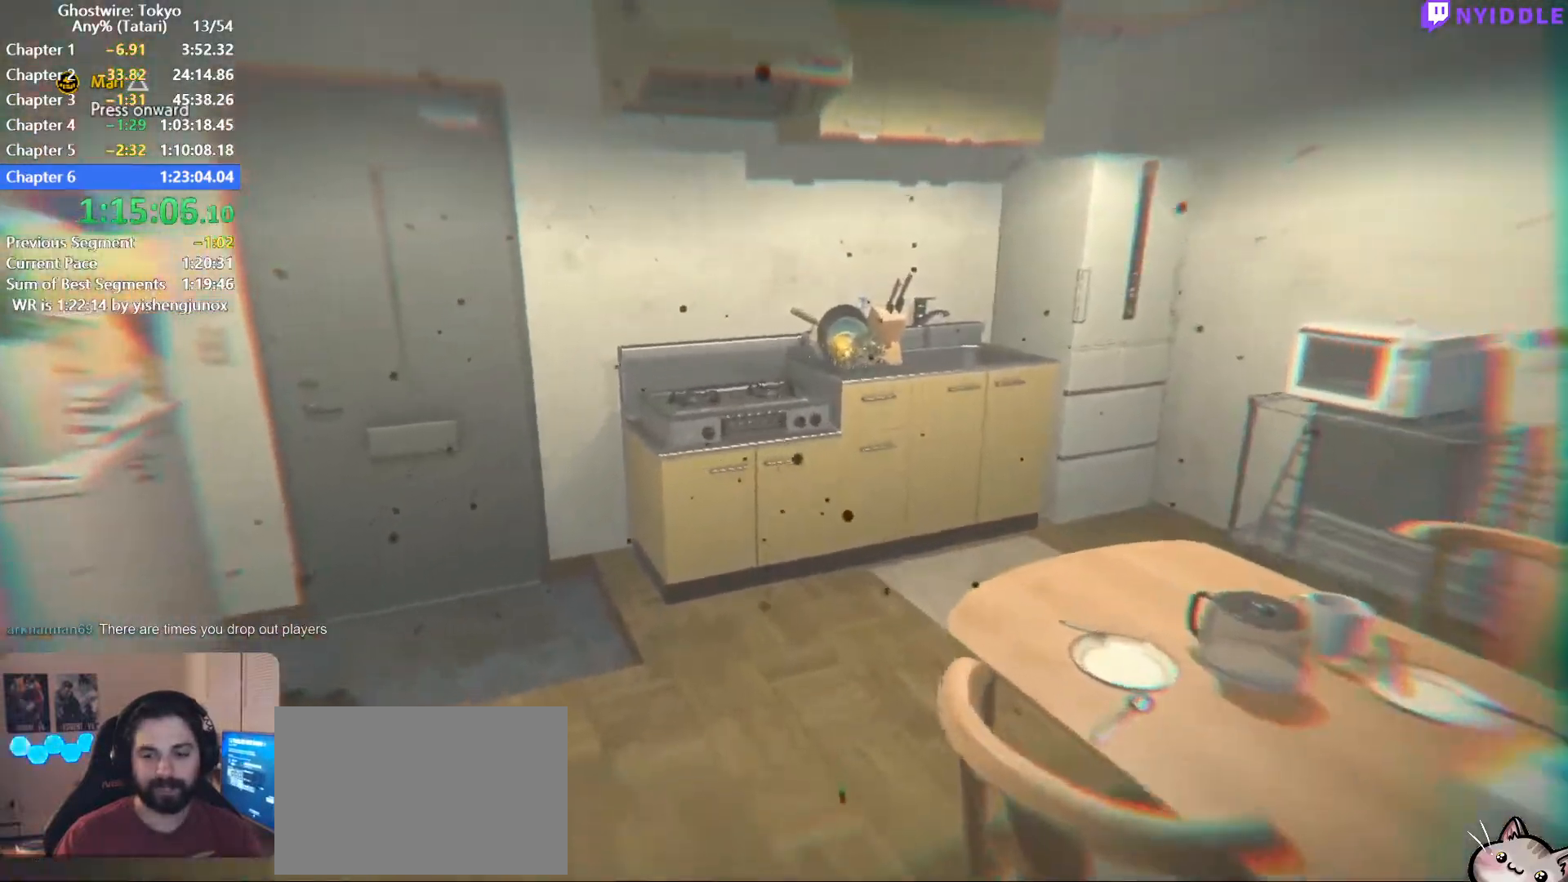
{"keys": ["shift", "w"], "mouse": [], "events": []}
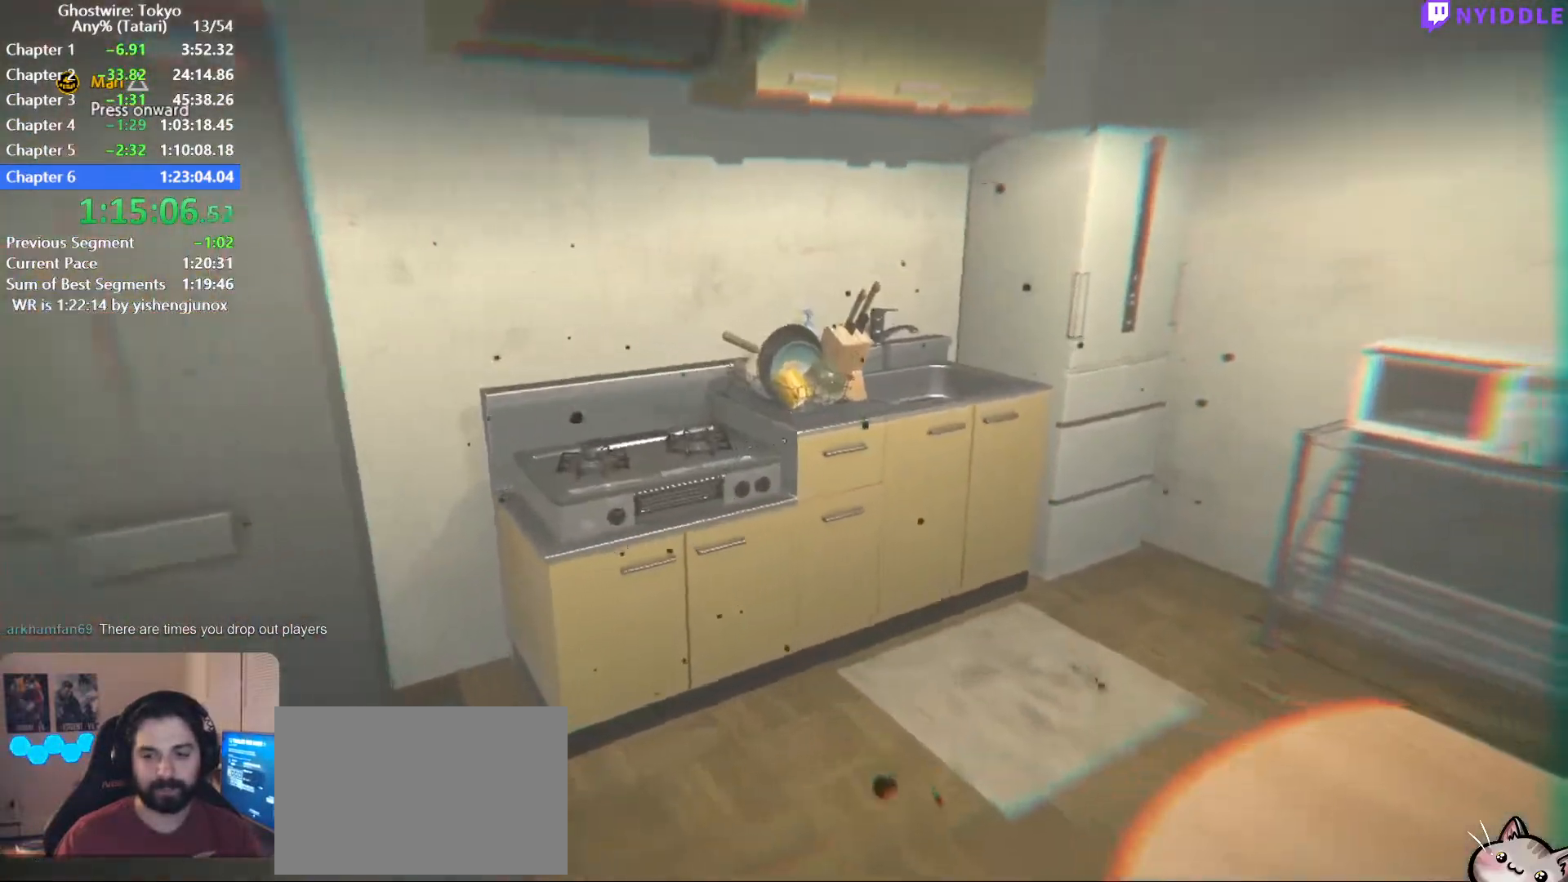
{"keys": ["shift", "w"], "mouse": [], "events": []}
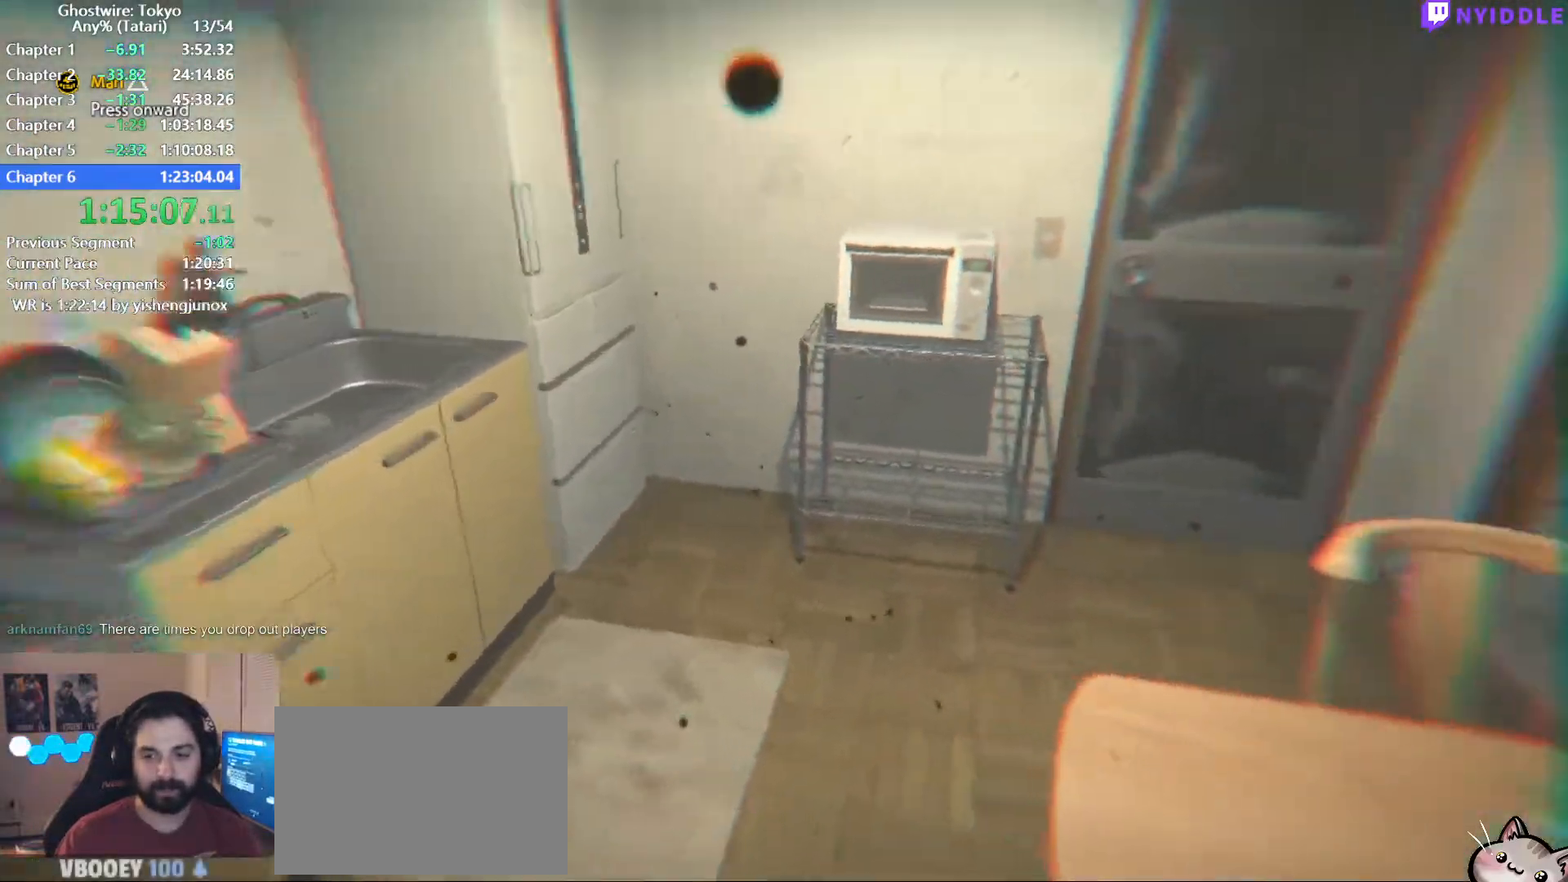
{"keys": ["shift", "w"], "mouse": [], "events": []}
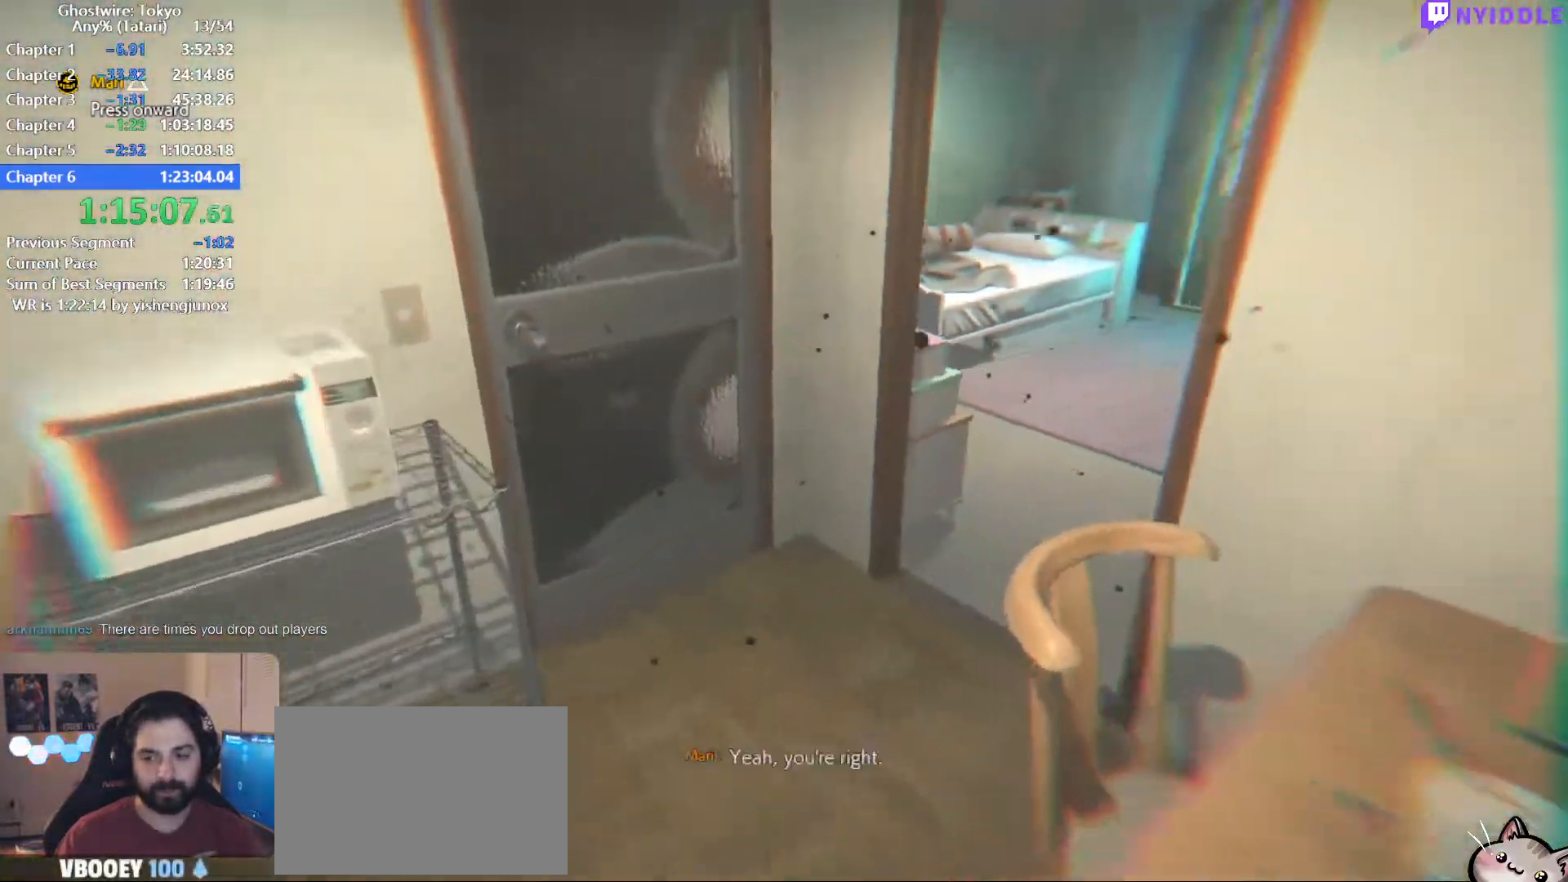
{"keys": ["shift", "w"], "mouse": [], "events": []}
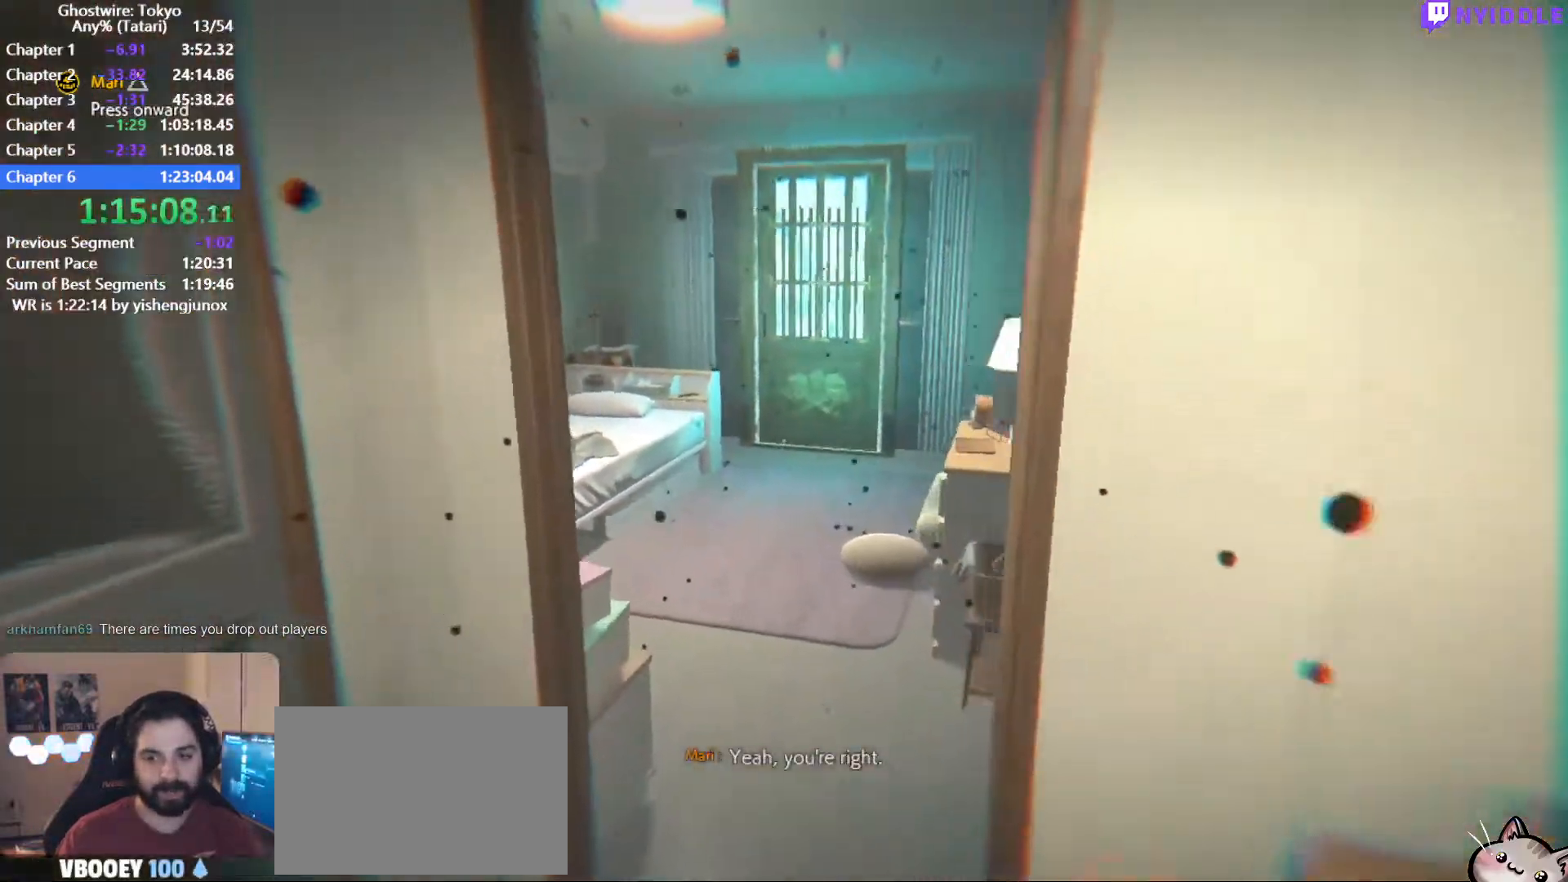
{"keys": ["f", "shift", "w"], "mouse": [], "events": [[117, "f", "down"], [167, "f", "up"], [250, "f", "down"], [350, "f", "up"], [450, "f", "down"]]}
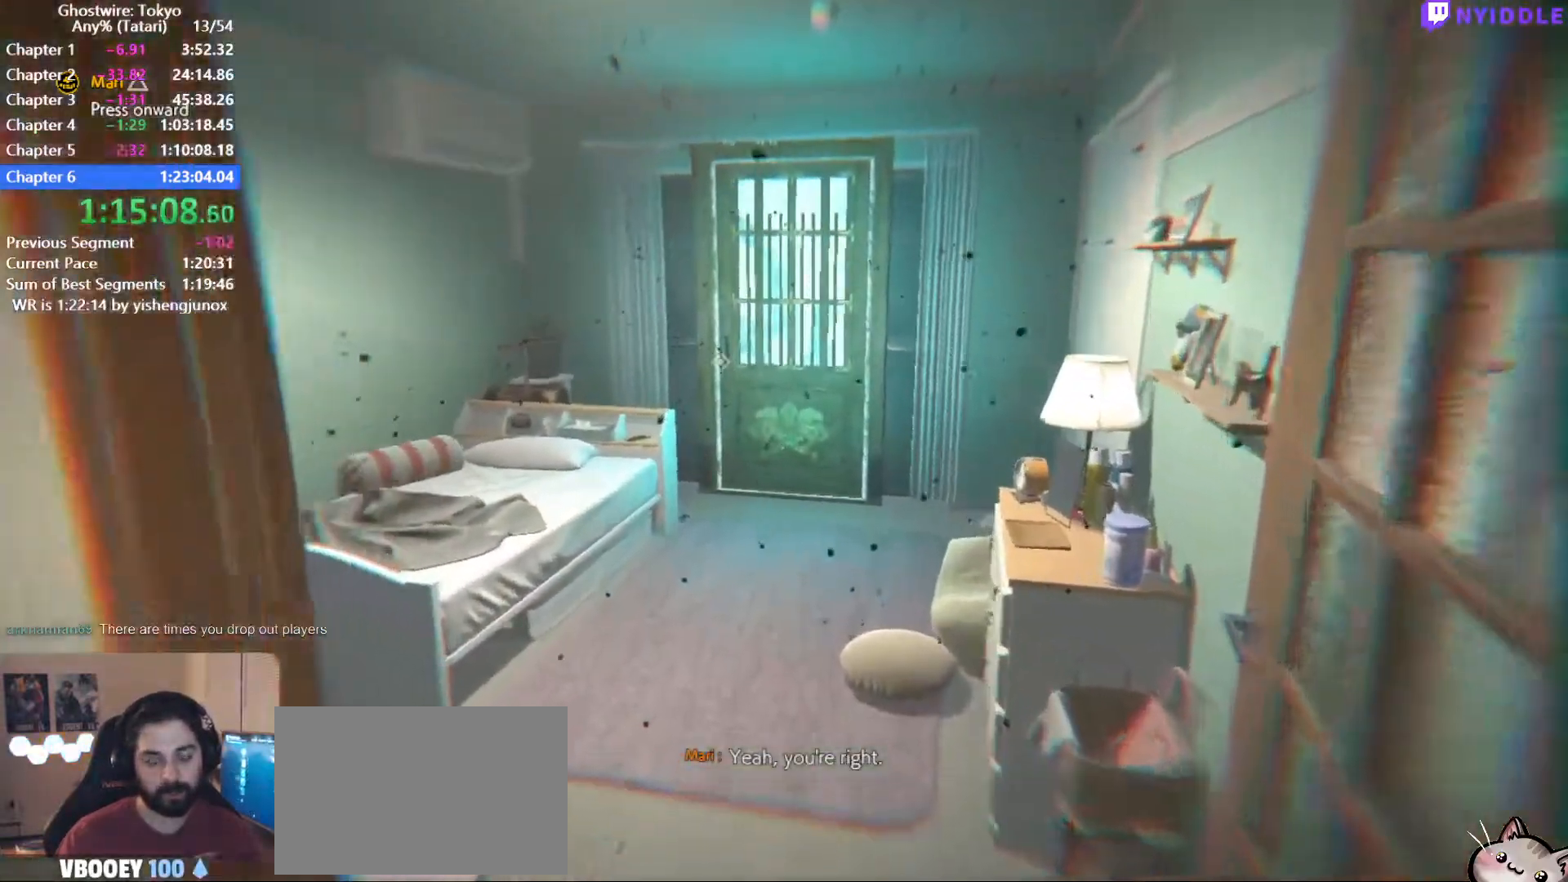
{"keys": ["f", "shift", "w"], "mouse": [], "events": [[34, "f", "up"], [84, "f", "down"], [184, "f", "up"], [267, "f", "down"], [367, "f", "up"], [450, "f", "down"]]}
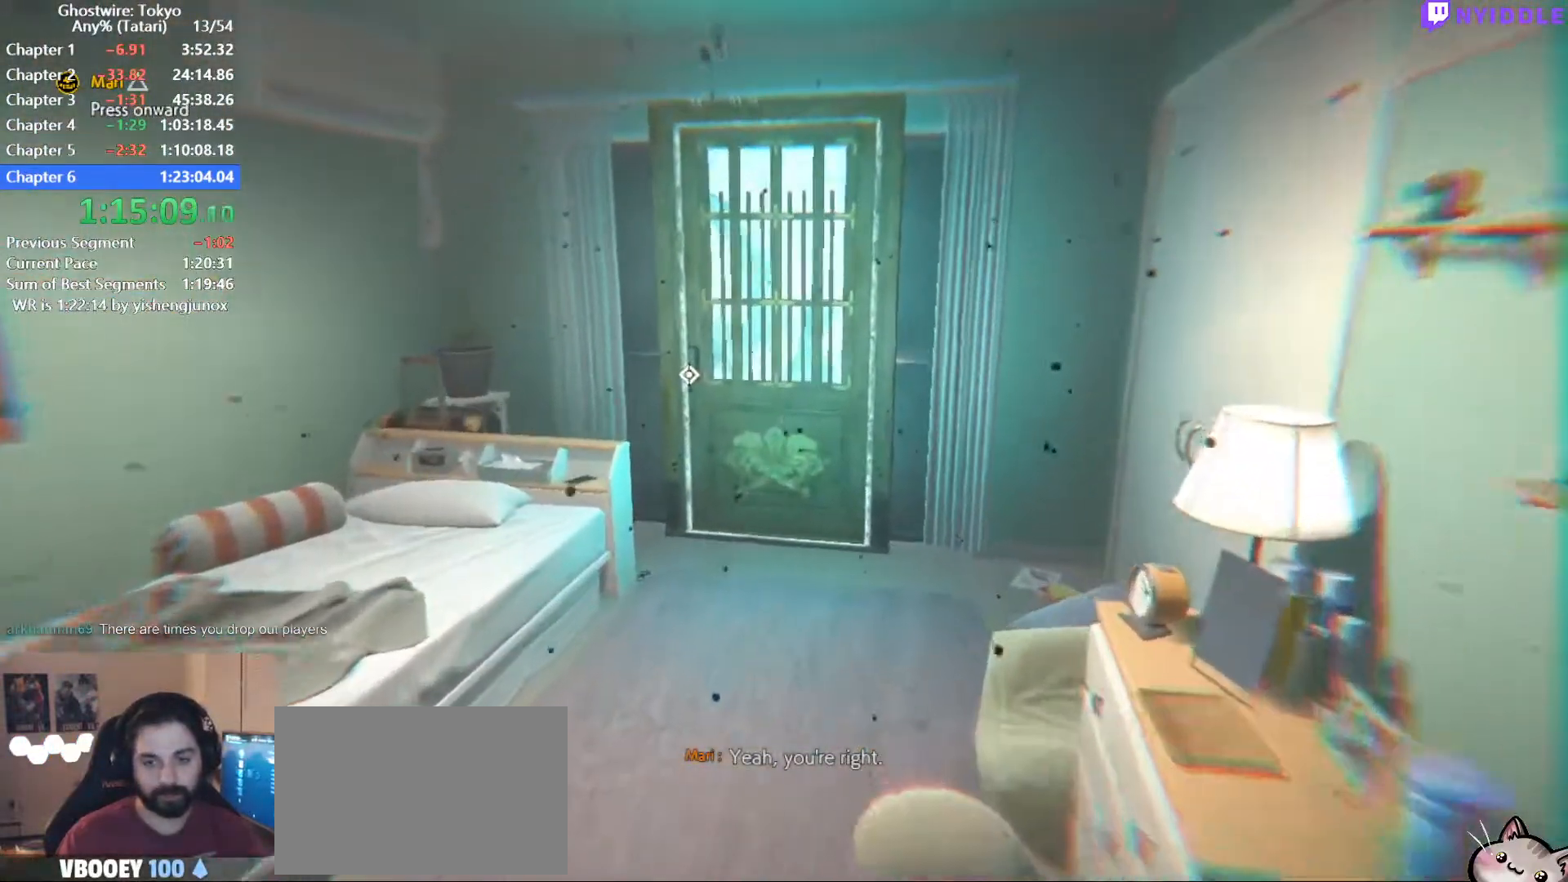
{"keys": ["f", "shift", "w"], "mouse": [], "events": [[50, "f", "up"], [150, "f", "down"], [200, "f", "up"], [334, "f", "down"], [384, "f", "up"], [467, "f", "down"]]}
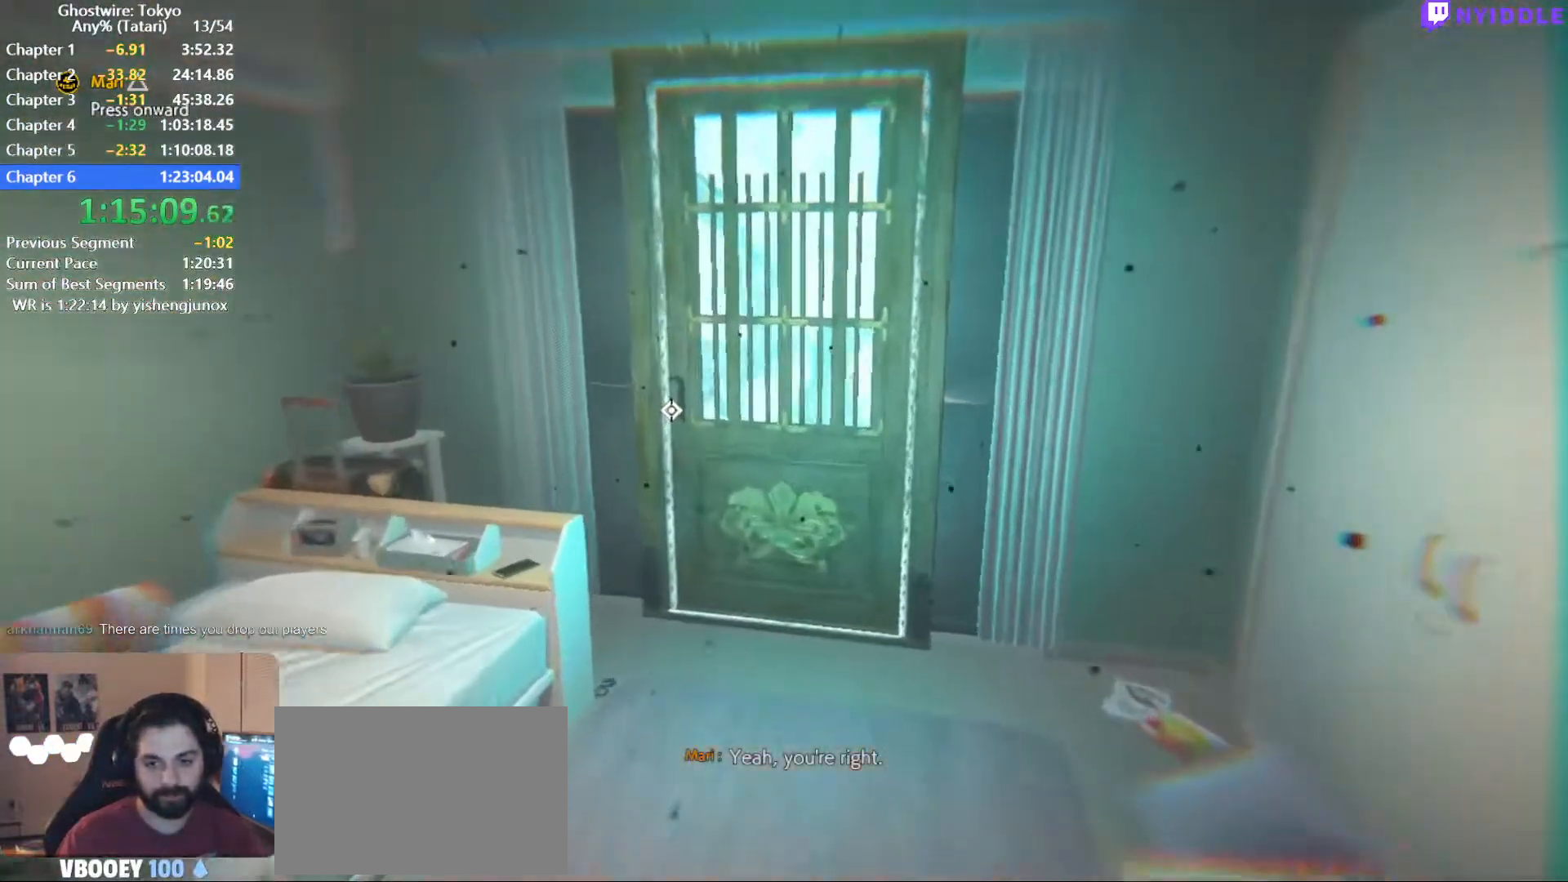
{"keys": ["f", "shift", "w"], "mouse": [], "events": [[67, "f", "up"], [117, "f", "down"], [200, "f", "up"], [300, "f", "down"], [350, "f", "up"], [450, "f", "down"]]}
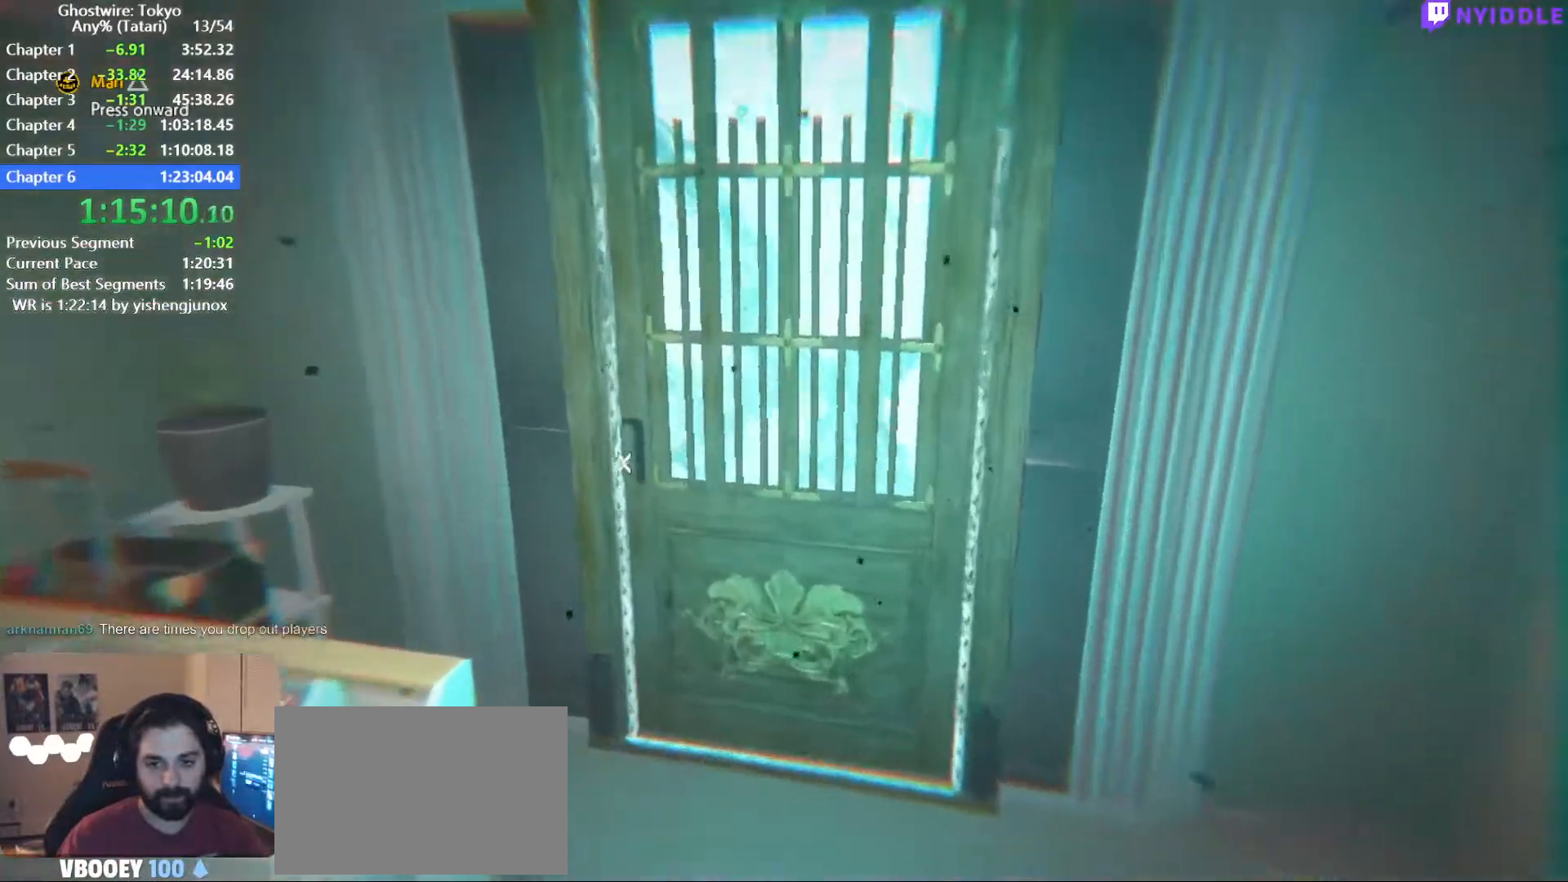
{"keys": [], "mouse": [], "events": [[34, "f", "up"], [134, "f", "down"], [184, "f", "up"], [267, "f", "down"], [367, "f", "up"], [417, "shift", "up"], [417, "w", "up"]]}
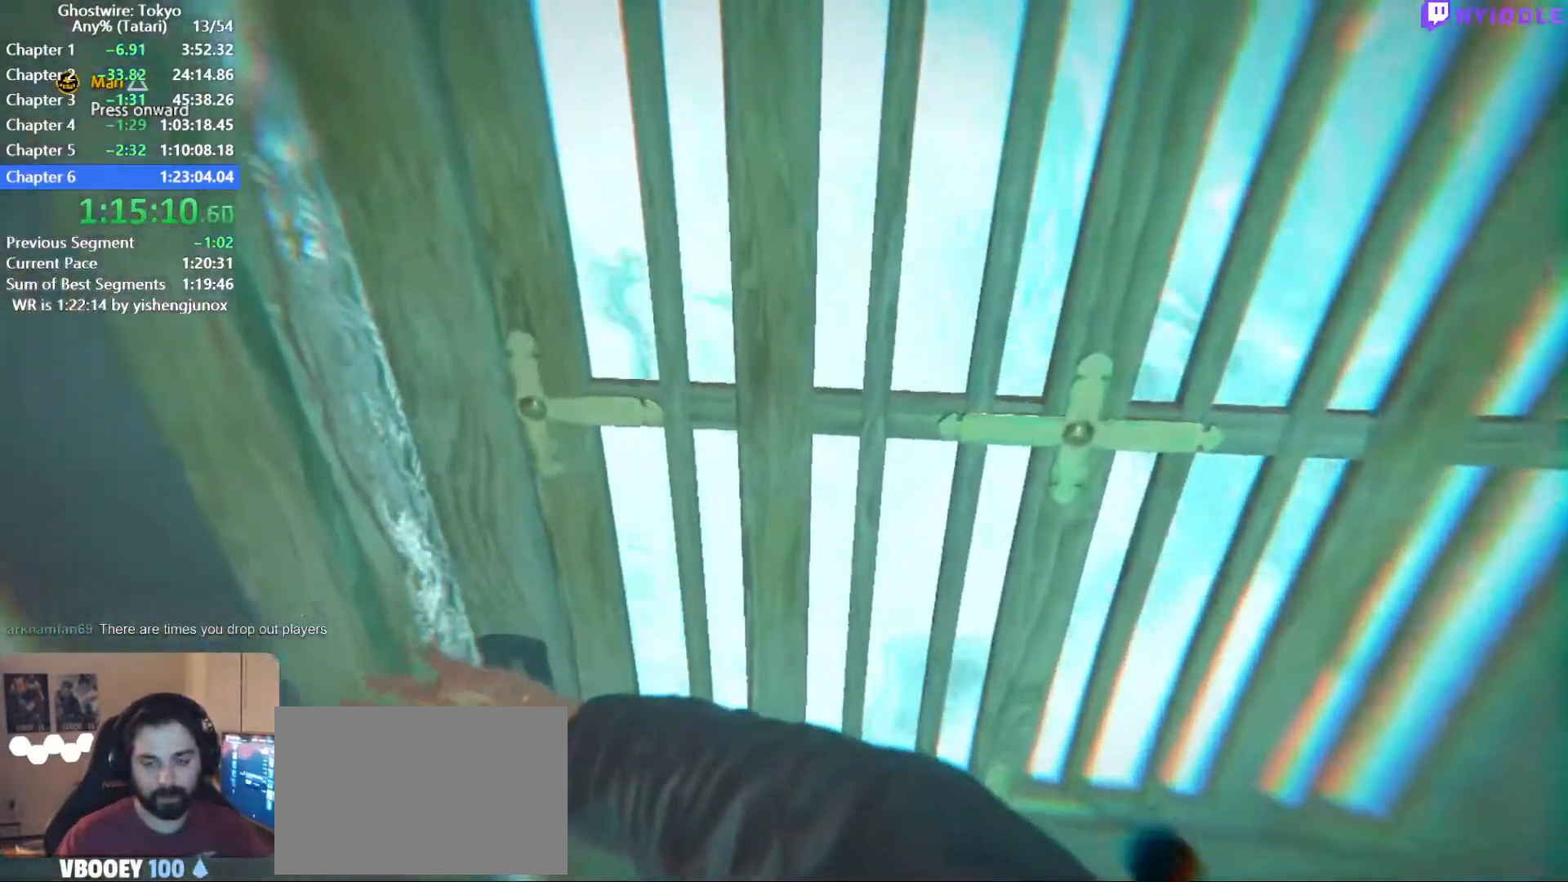
{"keys": [], "mouse": [], "events": []}
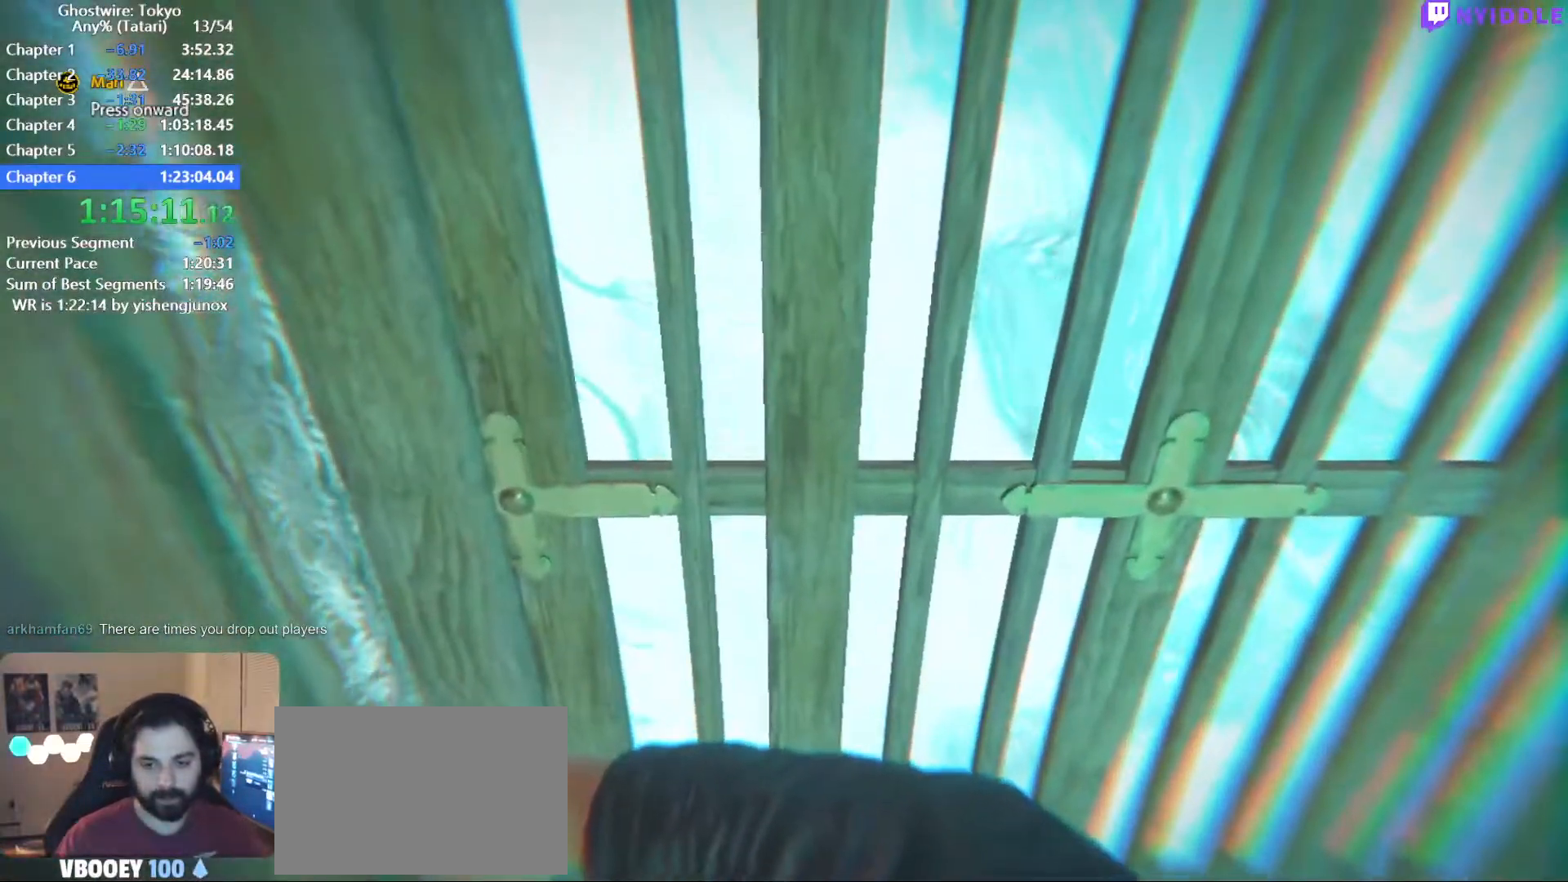
{"keys": [], "mouse": [], "events": []}
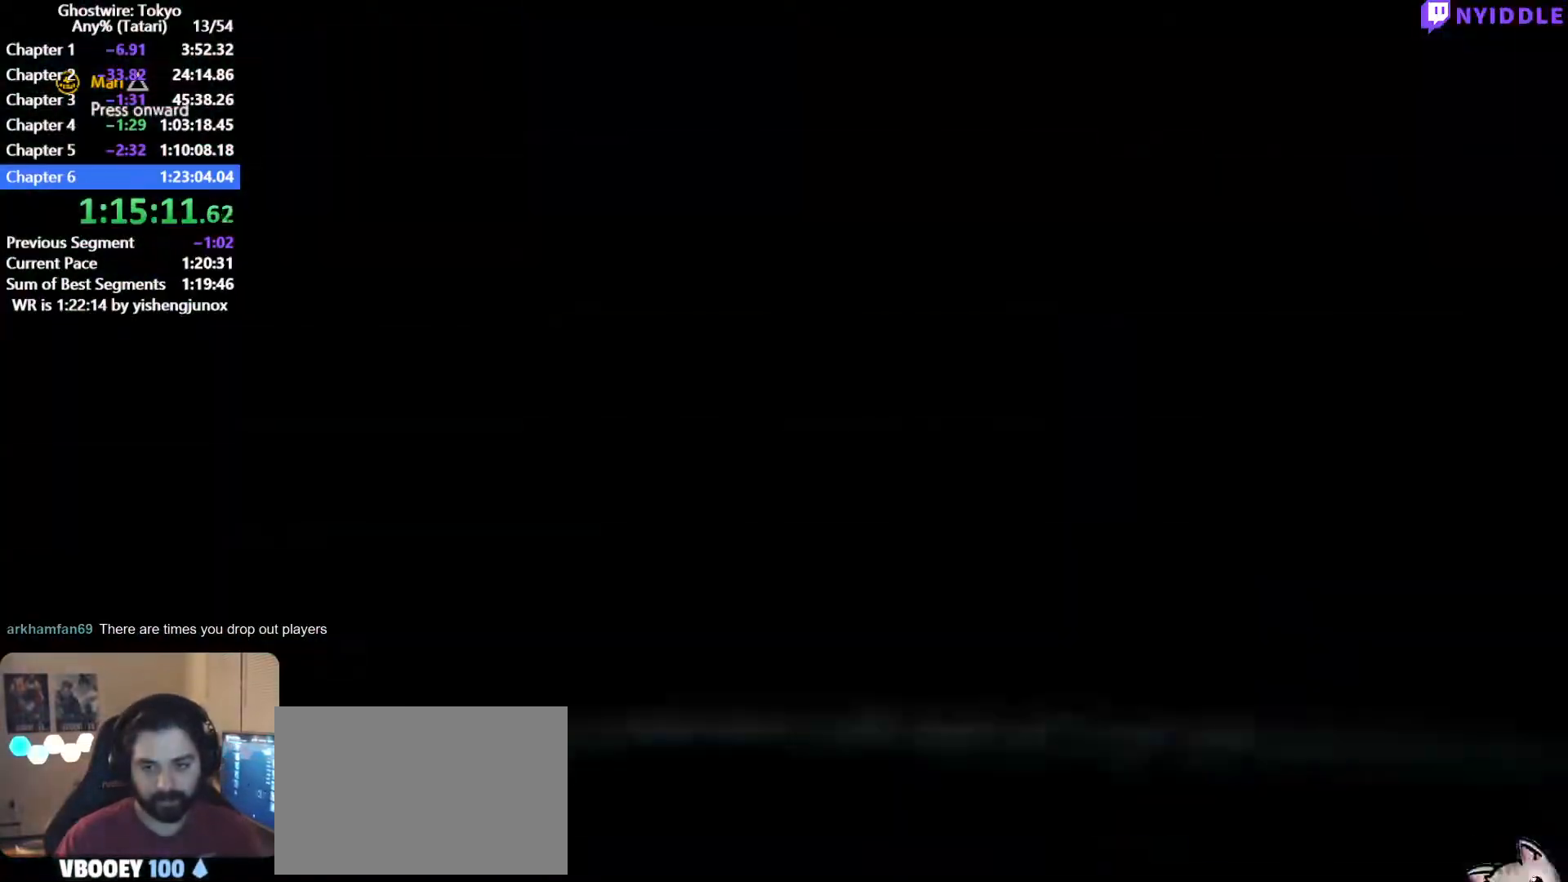
{"keys": ["shift", "w"], "mouse": [], "events": [[267, "shift", "down"], [267, "w", "down"]]}
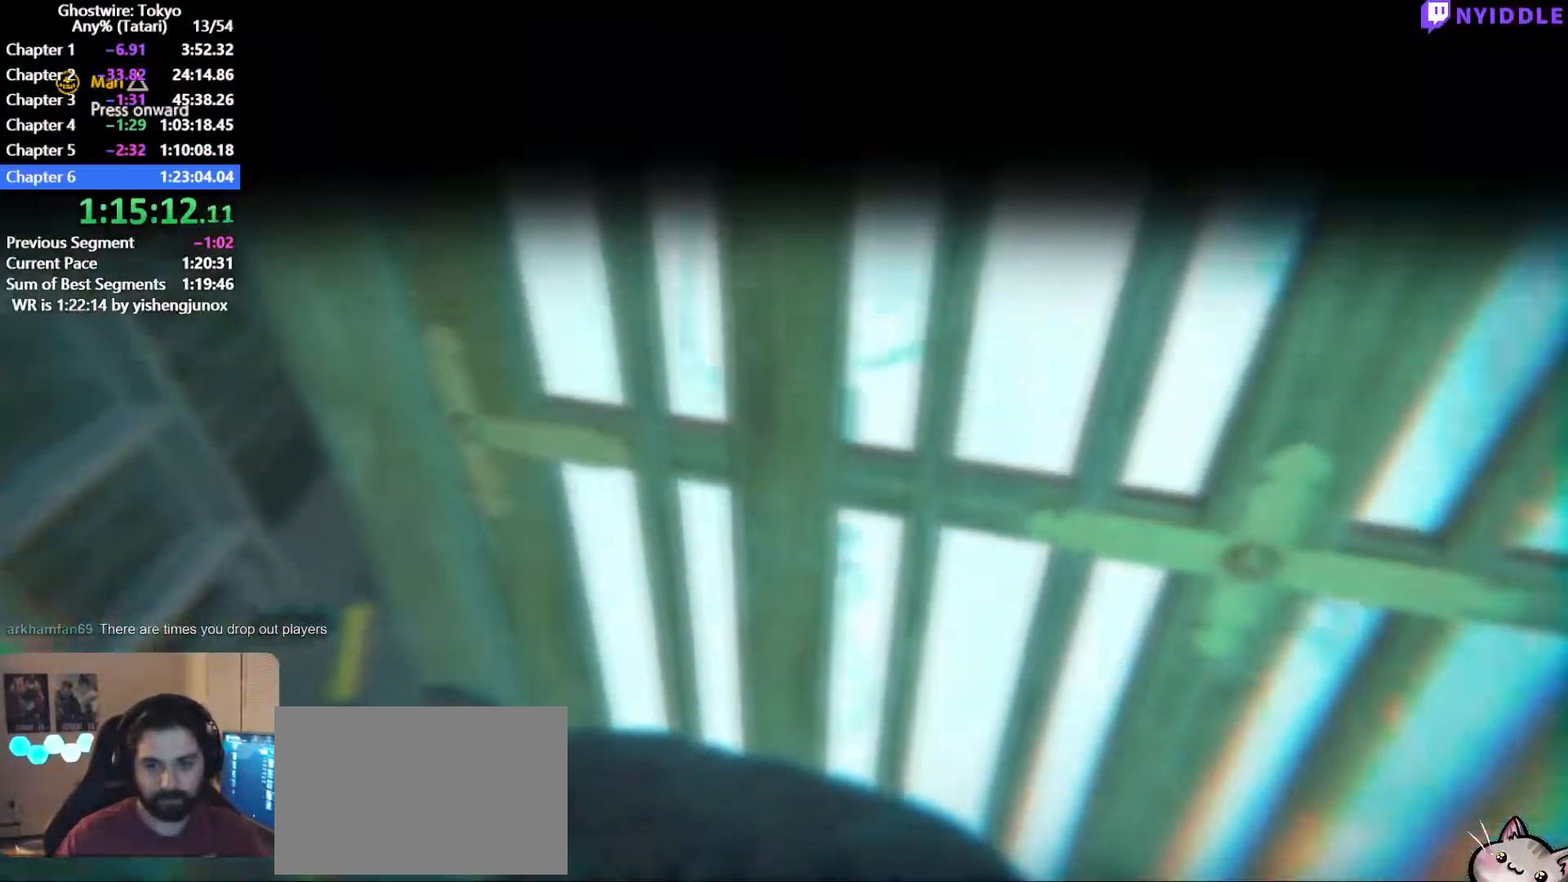
{"keys": ["shift", "w"], "mouse": [], "events": []}
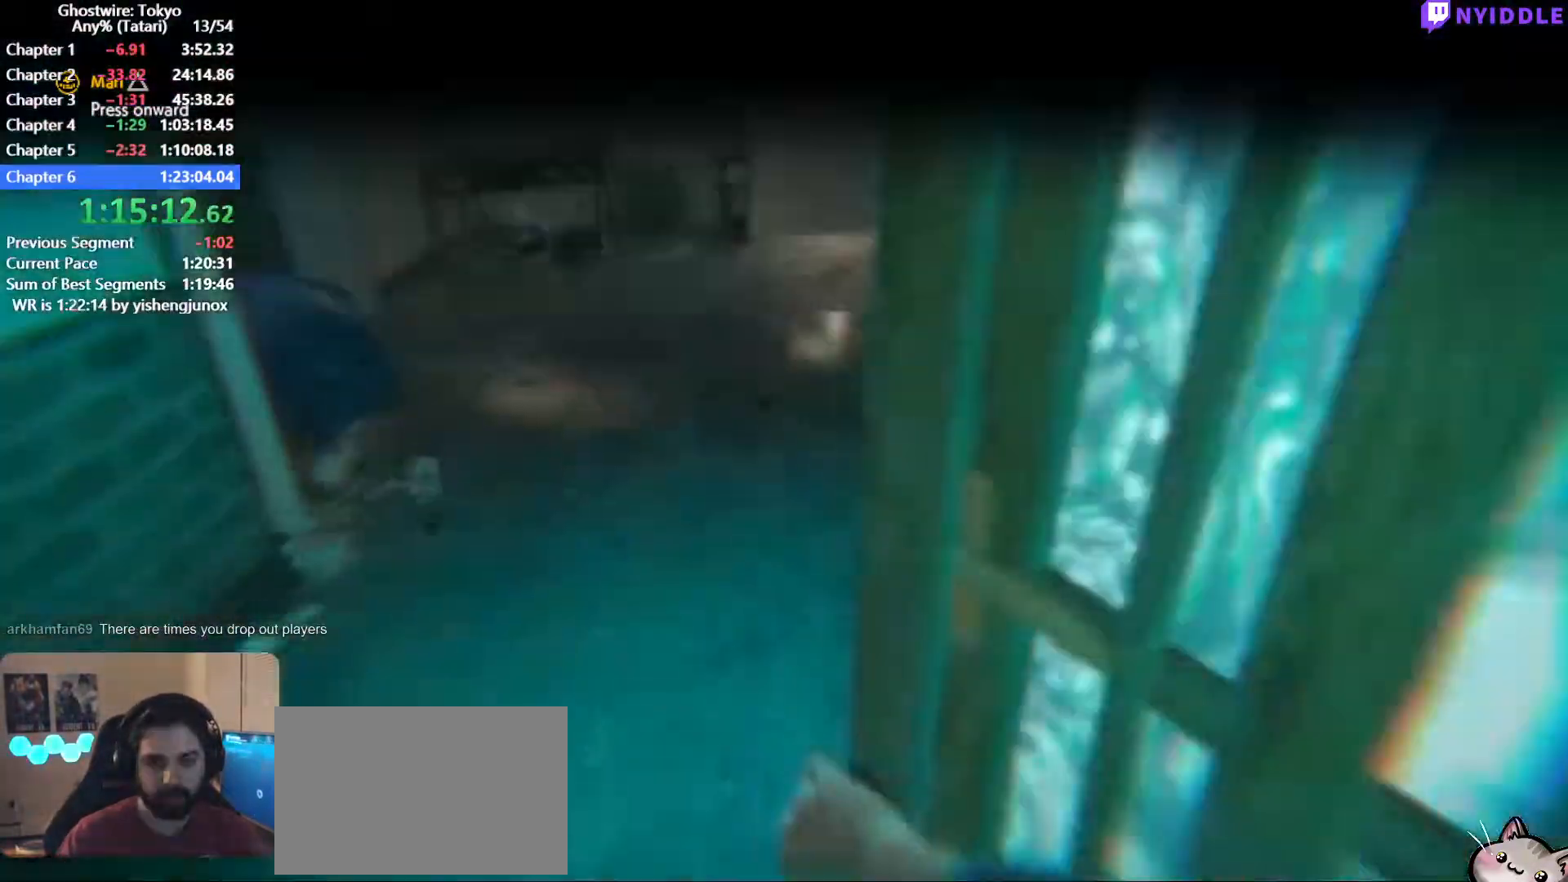
{"keys": ["shift", "w"], "mouse": [], "events": []}
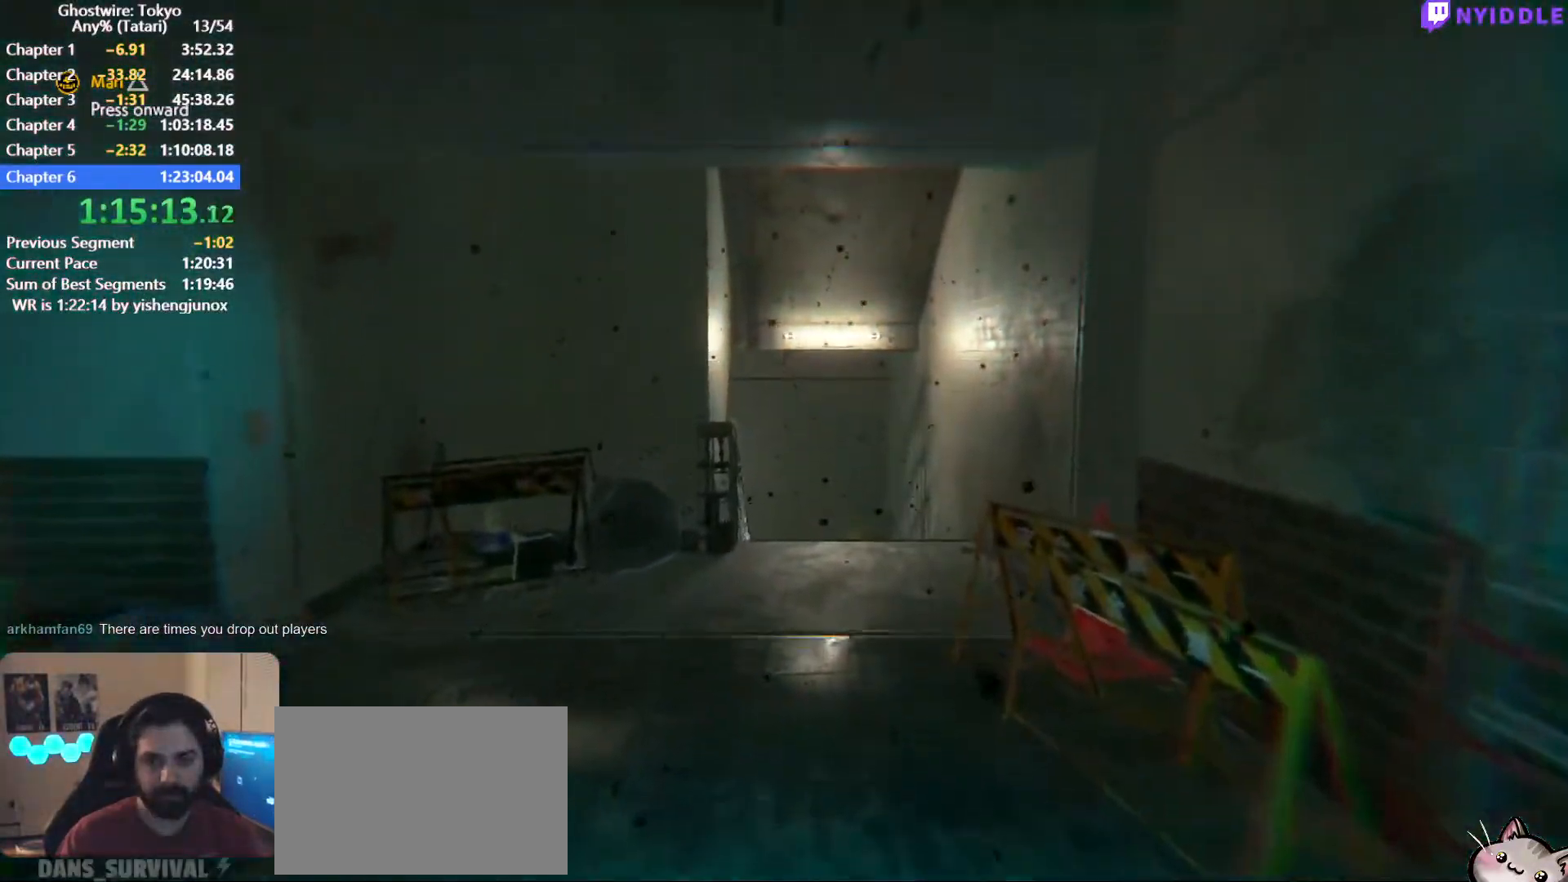
{"keys": ["shift", "w"], "mouse": [], "events": []}
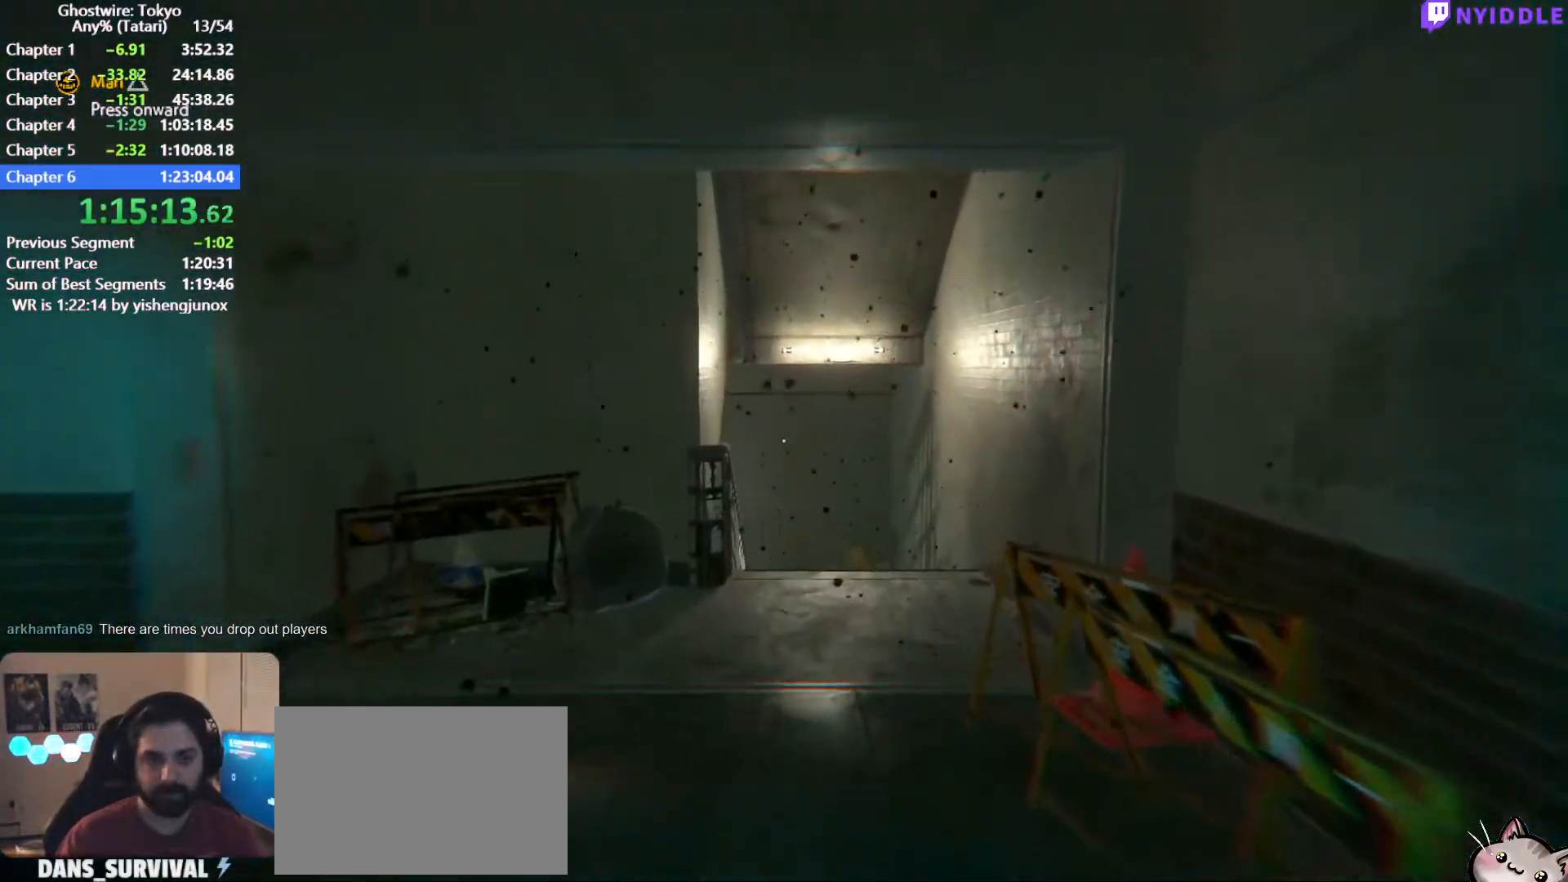
{"keys": ["shift", "w"], "mouse": [], "events": []}
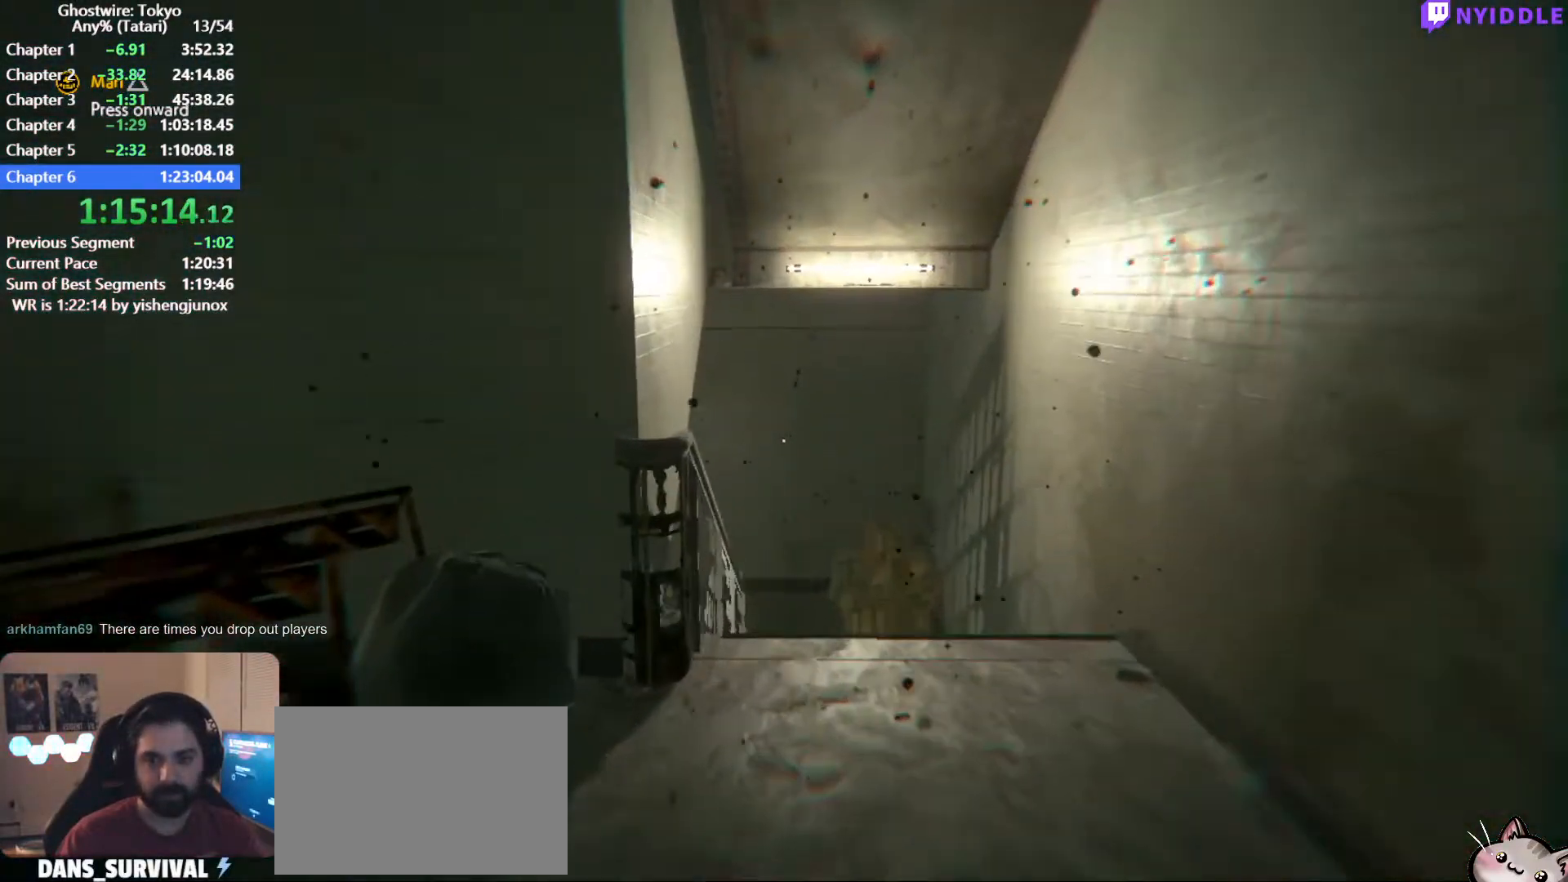
{"keys": ["shift", "w"], "mouse": [], "events": []}